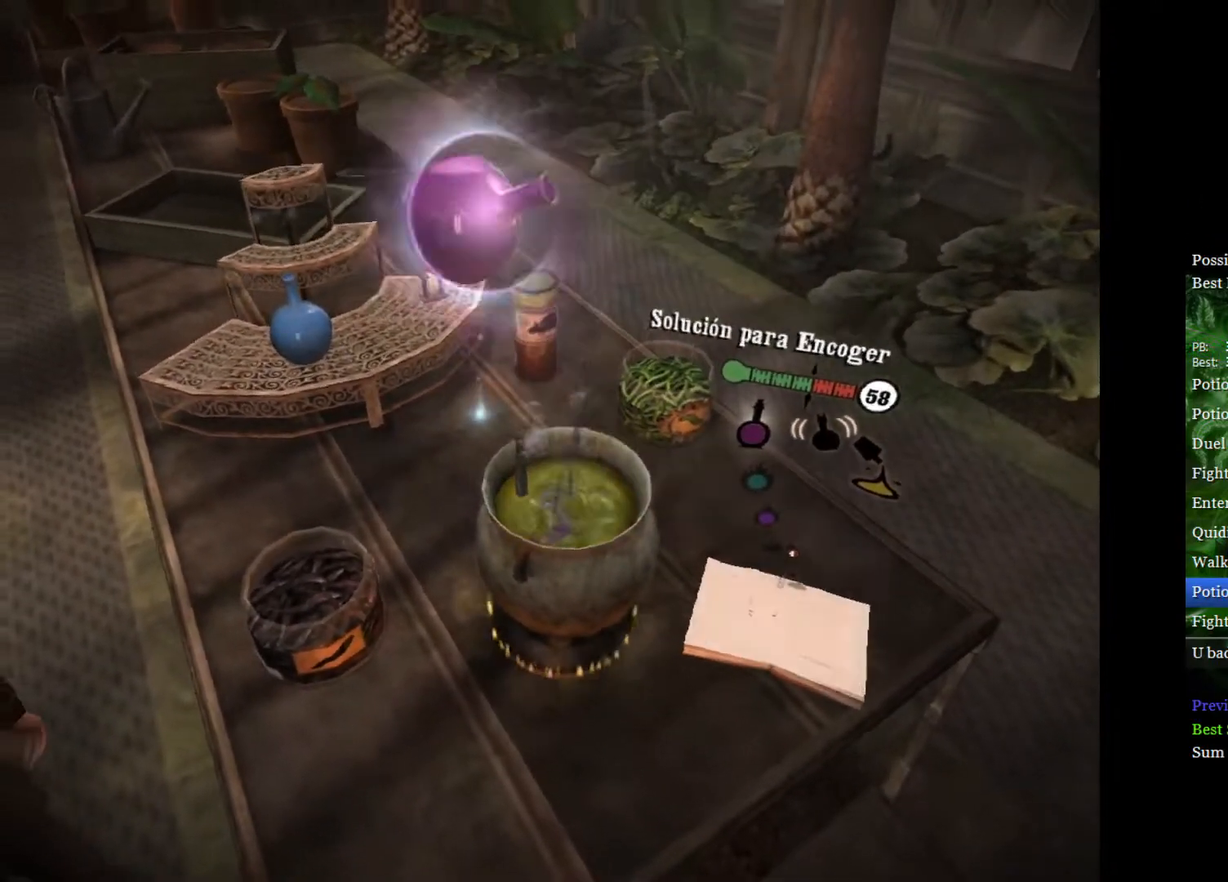
Gameplay with a controller (Xbox layout); each line is a JSON object with the inputs held at the frame after it. "events" lists button and stick changes between this image and that frame as [ms after this image, input, new state], when the widget could be followed in between.
{"buttons": [], "left_stick": "center", "right_stick": "down", "events": [[17, "R3", "up"], [33, "right_stick", "down"], [117, "right_stick", "up-left"], [183, "right_stick", "down"], [283, "right_stick", "up"], [367, "right_stick", "down-right"], [417, "right_stick", "up-right"], [500, "right_stick", "down"]]}
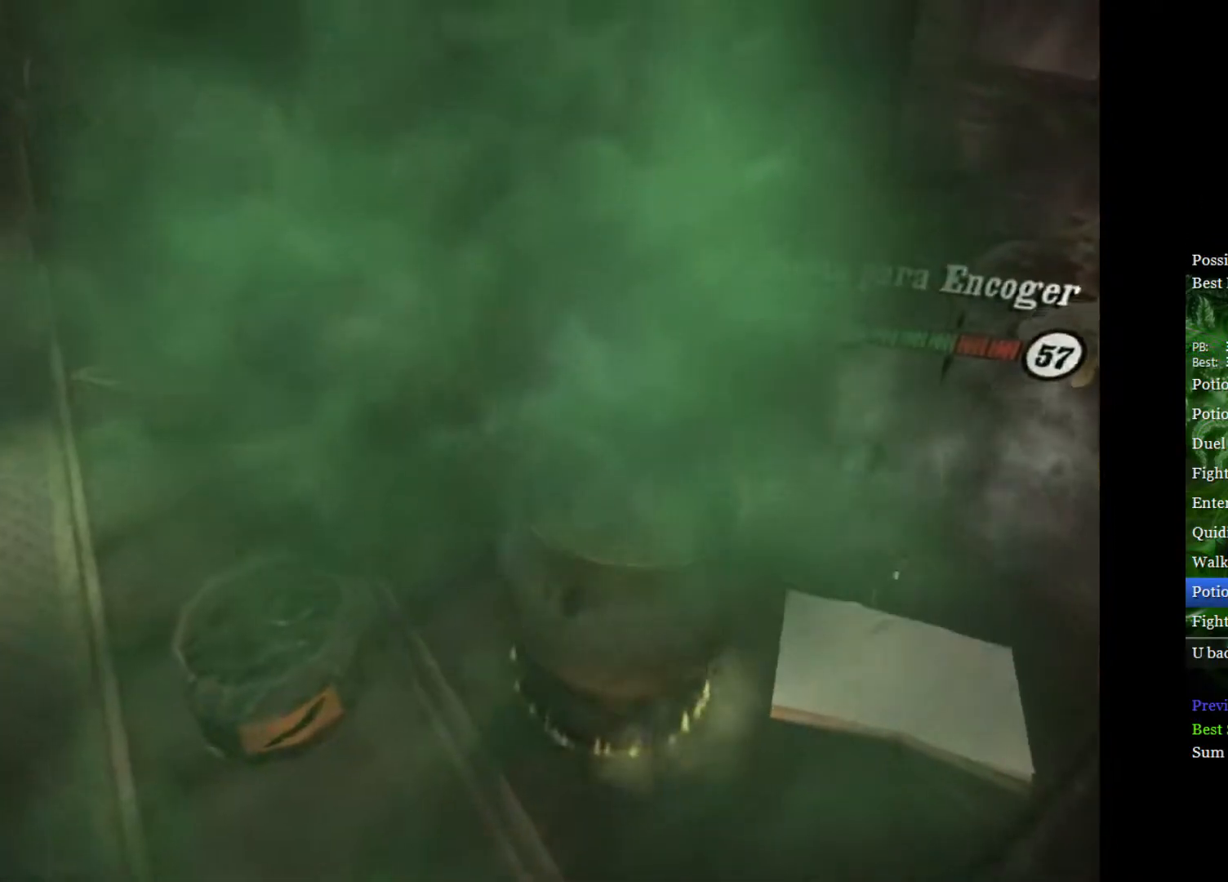
{"buttons": [], "left_stick": "center", "right_stick": "down-left", "events": [[100, "right_stick", "up"], [183, "left_stick", "right"], [183, "right_stick", "down"], [250, "right_stick", "up"], [283, "left_stick", "center"], [350, "R2", "down"], [350, "right_stick", "down-right"], [367, "L2", "down"], [433, "R2", "up"], [467, "L2", "up"], [467, "right_stick", "down-left"]]}
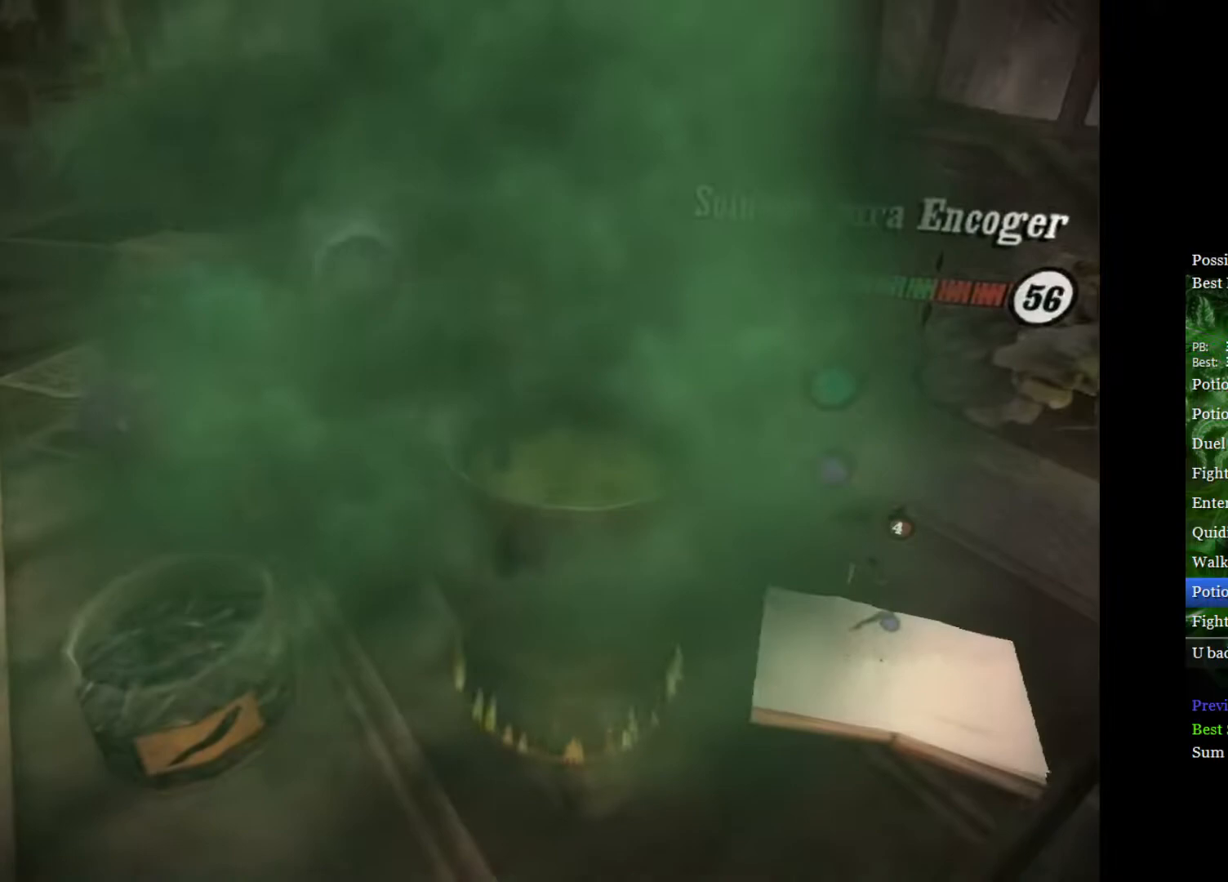
{"buttons": [], "left_stick": "center", "right_stick": "down-left", "events": [[17, "R2", "down"], [50, "L2", "down"], [67, "right_stick", "up-right"], [117, "R2", "up"], [133, "L2", "up"], [133, "right_stick", "left"], [183, "R2", "down"], [183, "right_stick", "down"], [217, "L2", "down"], [250, "R2", "up"], [250, "right_stick", "up"], [300, "L2", "up"], [350, "R2", "down"], [350, "right_stick", "down"], [383, "L2", "down"], [417, "right_stick", "up-right"], [450, "R2", "up"], [483, "L2", "up"], [500, "right_stick", "down-left"]]}
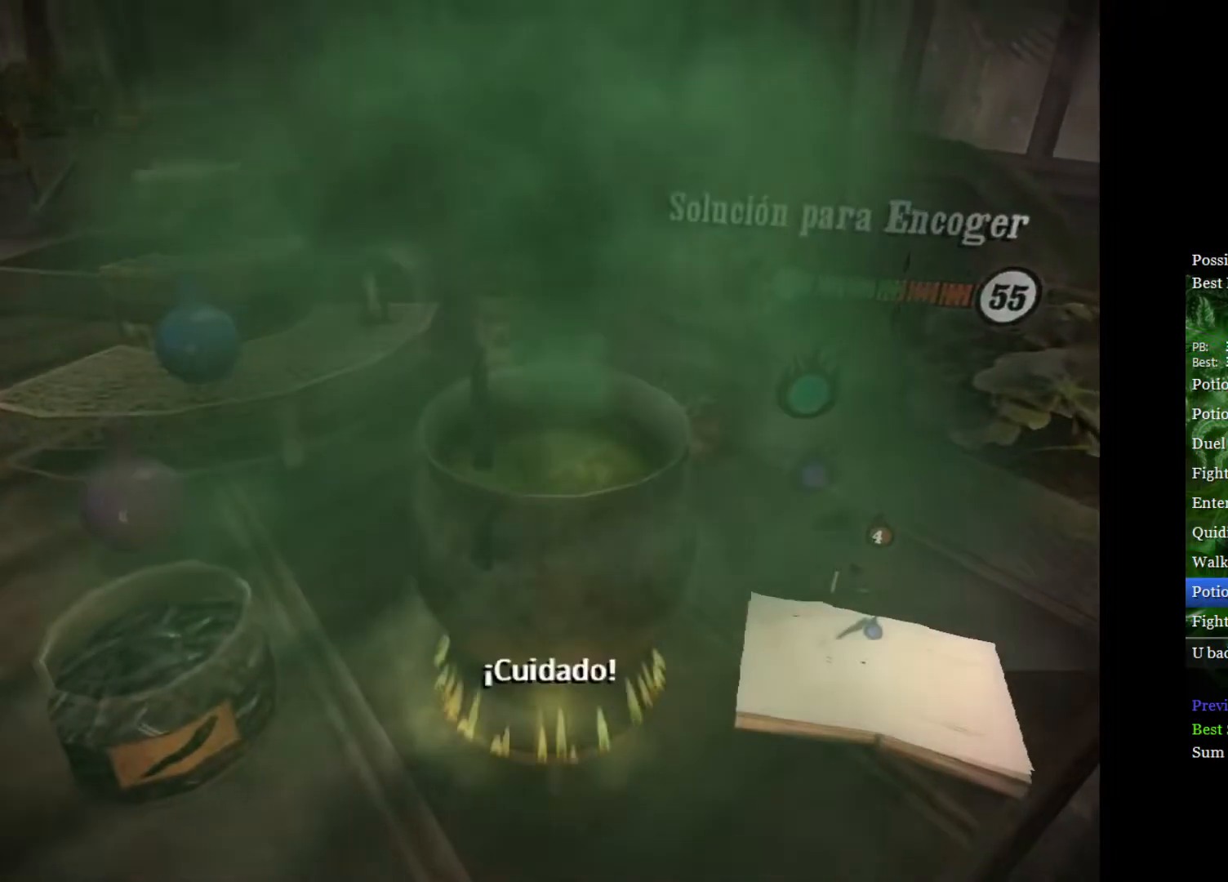
{"buttons": ["R2"], "left_stick": "center", "right_stick": "down-left", "events": [[17, "R2", "down"], [67, "L2", "down"], [100, "R2", "up"], [100, "right_stick", "up"], [150, "L2", "up"], [183, "R2", "down"], [183, "right_stick", "down"], [233, "L2", "down"], [267, "right_stick", "up"], [283, "R2", "up"], [317, "L2", "up"], [350, "right_stick", "down"], [367, "R2", "down"], [400, "L2", "down"], [433, "right_stick", "up-left"], [500, "L2", "up"], [500, "right_stick", "down-left"]]}
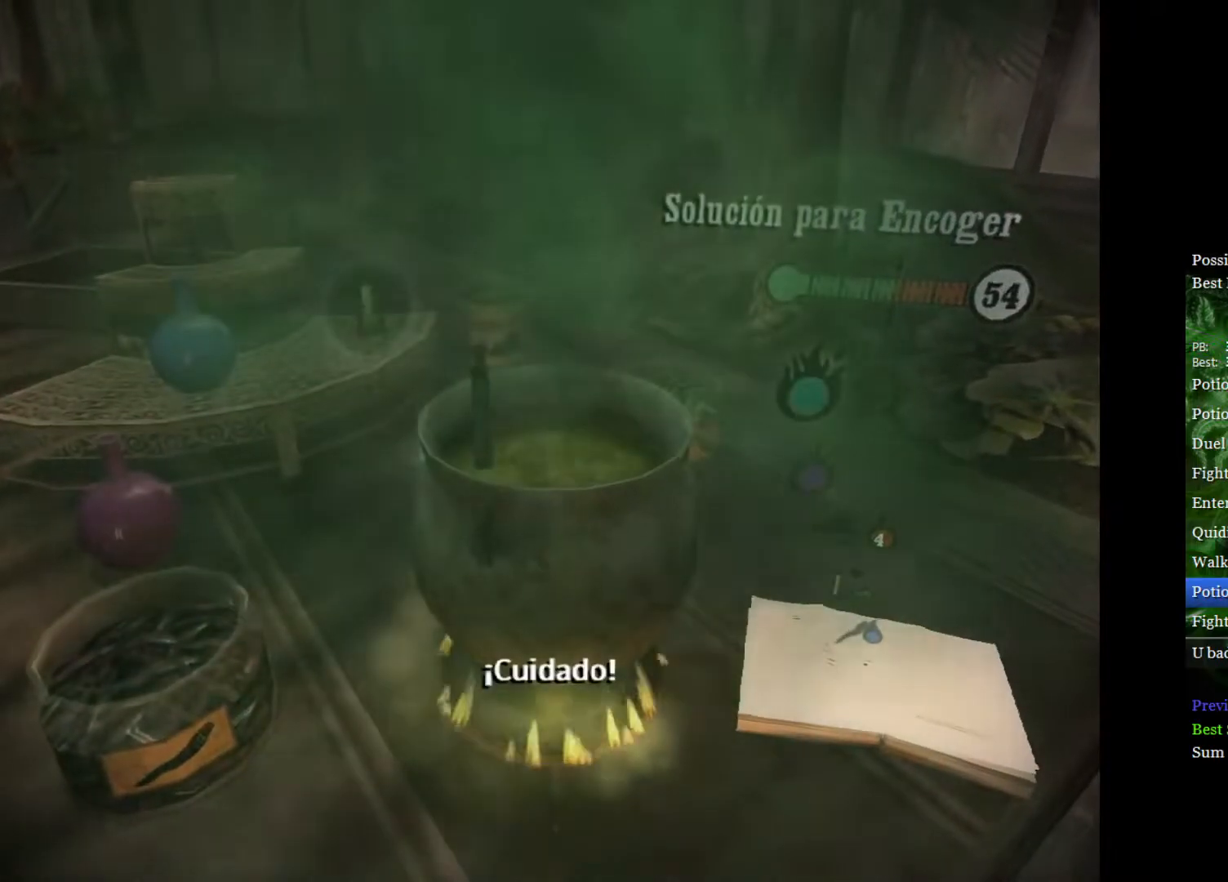
{"buttons": [], "left_stick": "center", "right_stick": "down-left", "events": [[83, "L2", "down"], [83, "right_stick", "up"], [183, "left_stick", "up-right"], [200, "right_stick", "down-right"], [233, "L2", "up"], [250, "right_stick", "up"], [267, "left_stick", "center"], [283, "R2", "up"], [333, "R2", "down"], [350, "L2", "down"], [350, "right_stick", "down-right"], [400, "L2", "up"], [433, "right_stick", "up-left"], [450, "R2", "up"], [500, "right_stick", "down-left"]]}
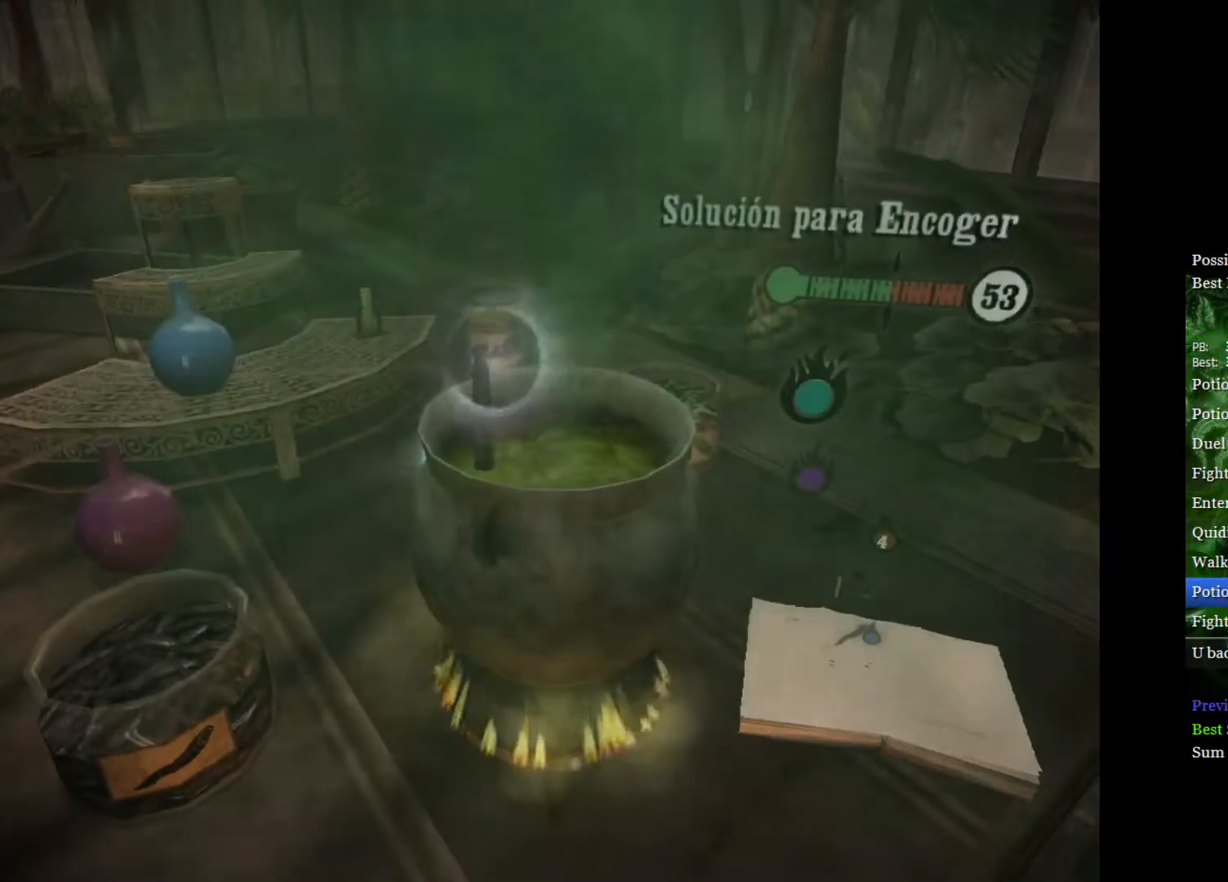
{"buttons": [], "left_stick": "center", "right_stick": "up-left", "events": [[17, "L2", "down"], [17, "right_stick", "down"], [33, "R2", "down"], [117, "L2", "up"], [117, "R2", "up"], [117, "right_stick", "up-left"], [200, "right_stick", "down-left"], [250, "right_stick", "down-right"], [300, "right_stick", "up-left"], [333, "L2", "down"], [350, "R2", "down"], [383, "right_stick", "center"], [433, "L2", "up"], [467, "R2", "up"], [467, "right_stick", "up-left"]]}
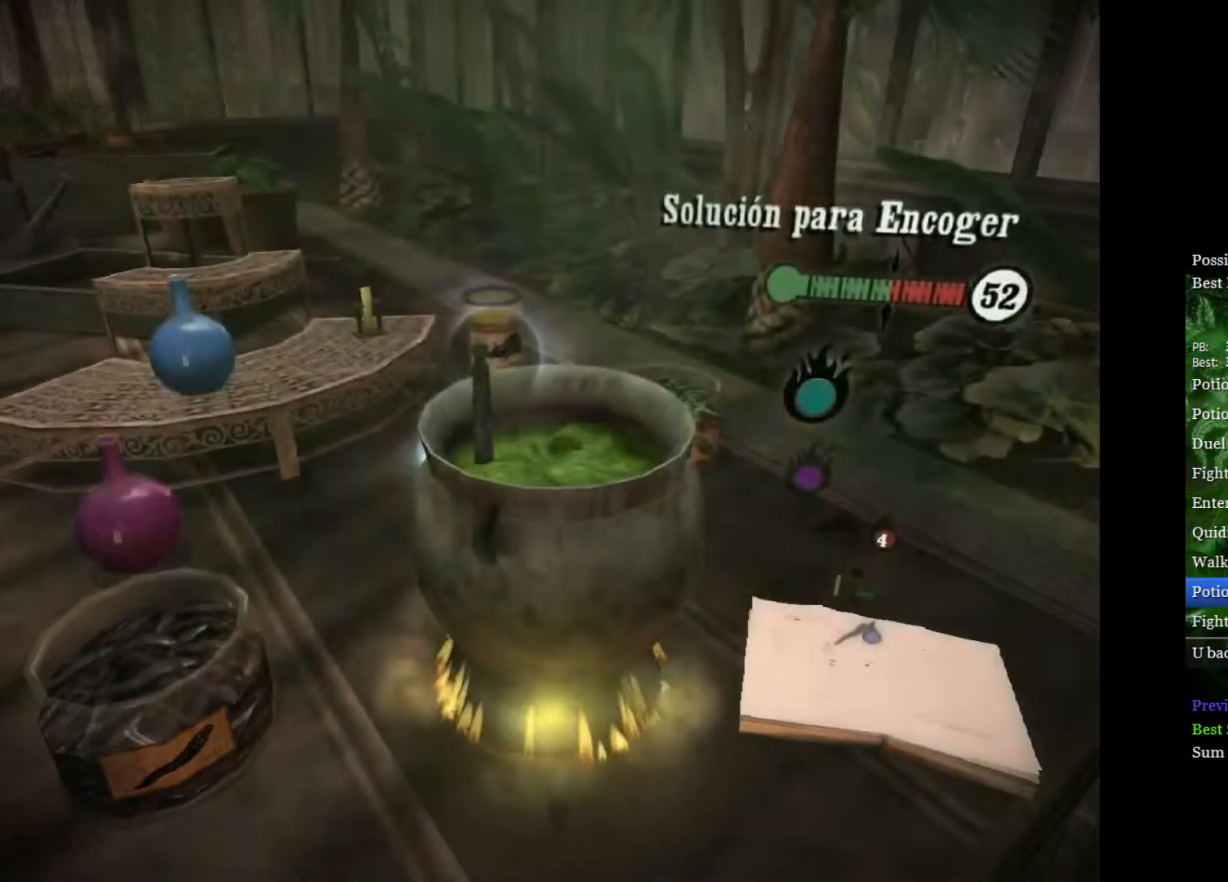
{"buttons": [], "left_stick": "center", "right_stick": "up-left", "events": [[33, "right_stick", "down-left"], [83, "right_stick", "down-right"], [150, "right_stick", "up-left"], [233, "right_stick", "down"], [333, "right_stick", "up"], [400, "right_stick", "down-left"], [500, "right_stick", "up-left"]]}
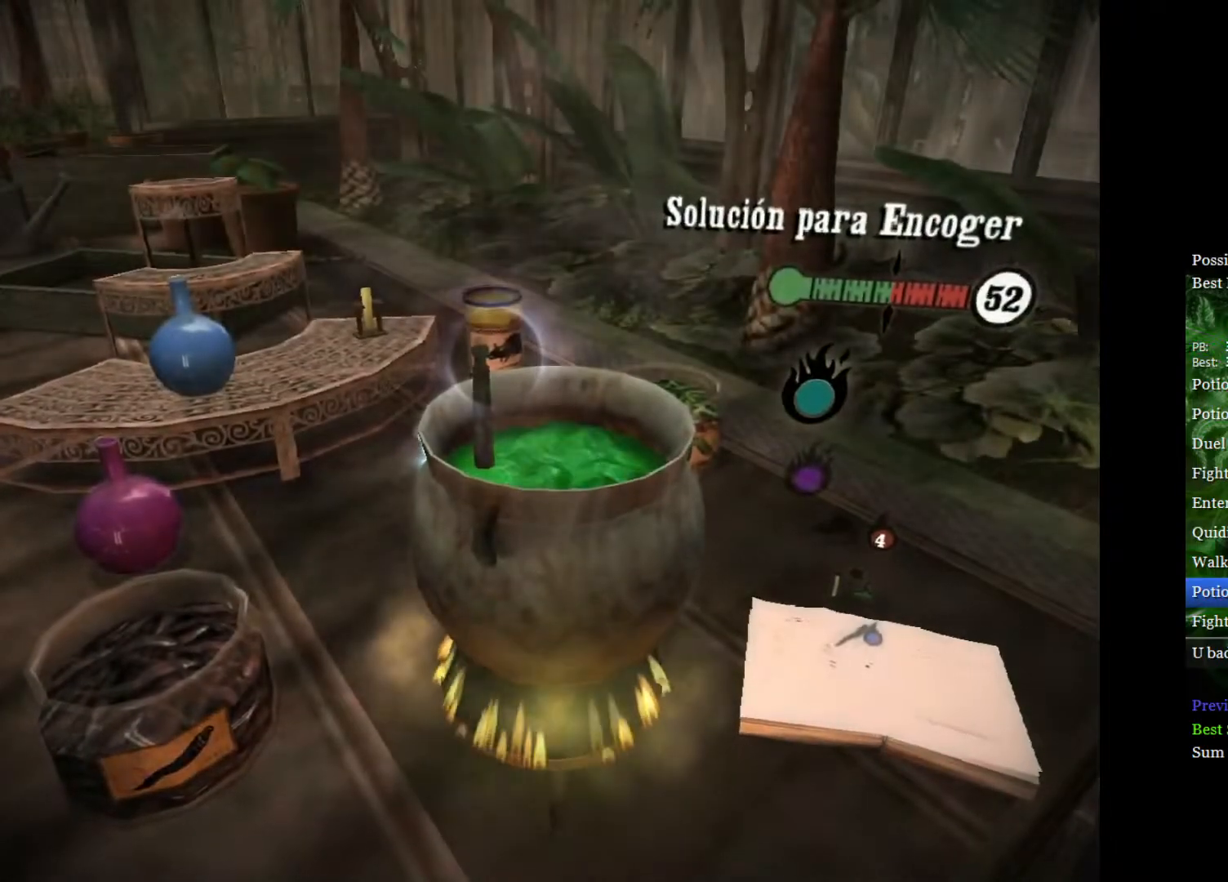
{"buttons": [], "left_stick": "center", "right_stick": "center", "events": [[83, "right_stick", "down-right"], [167, "right_stick", "up-left"], [300, "right_stick", "down"], [400, "right_stick", "center"]]}
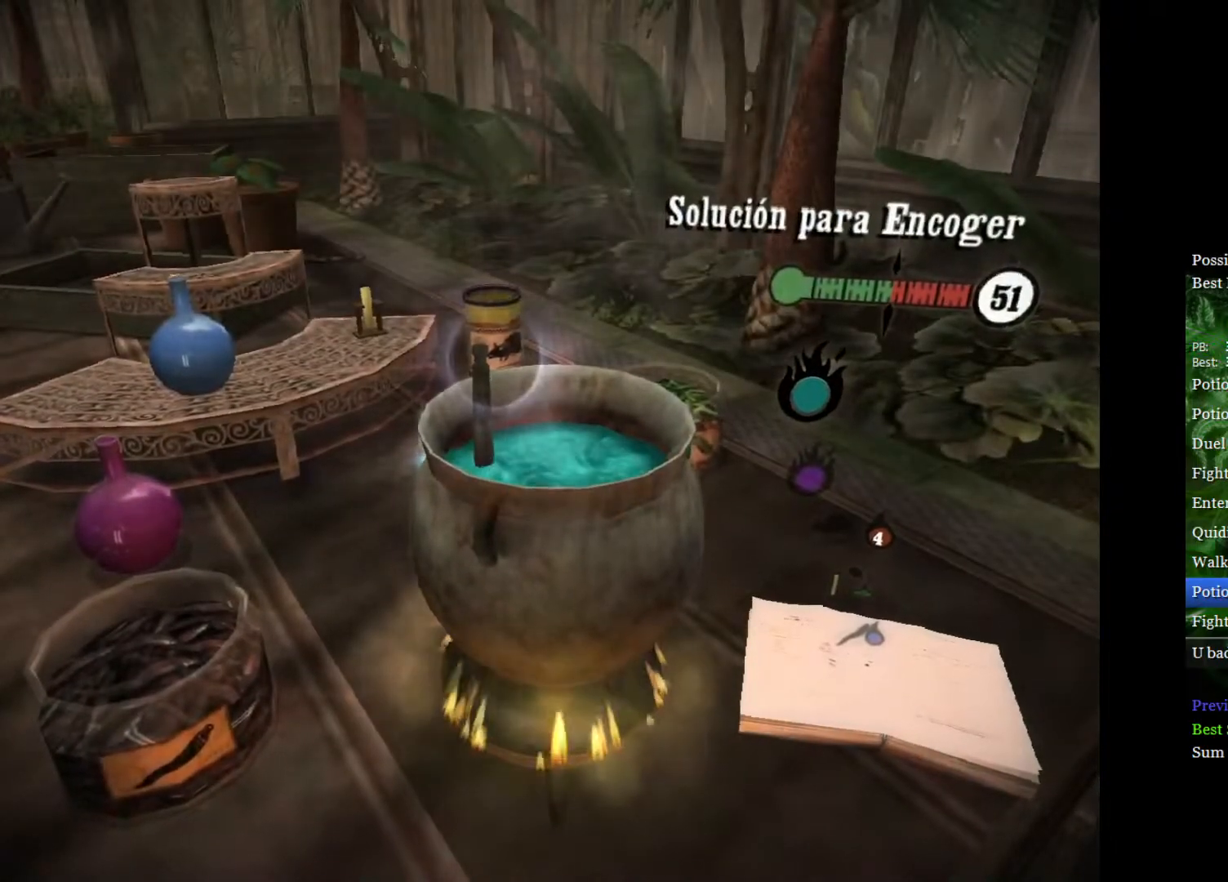
{"buttons": [], "left_stick": "center", "right_stick": "center", "events": []}
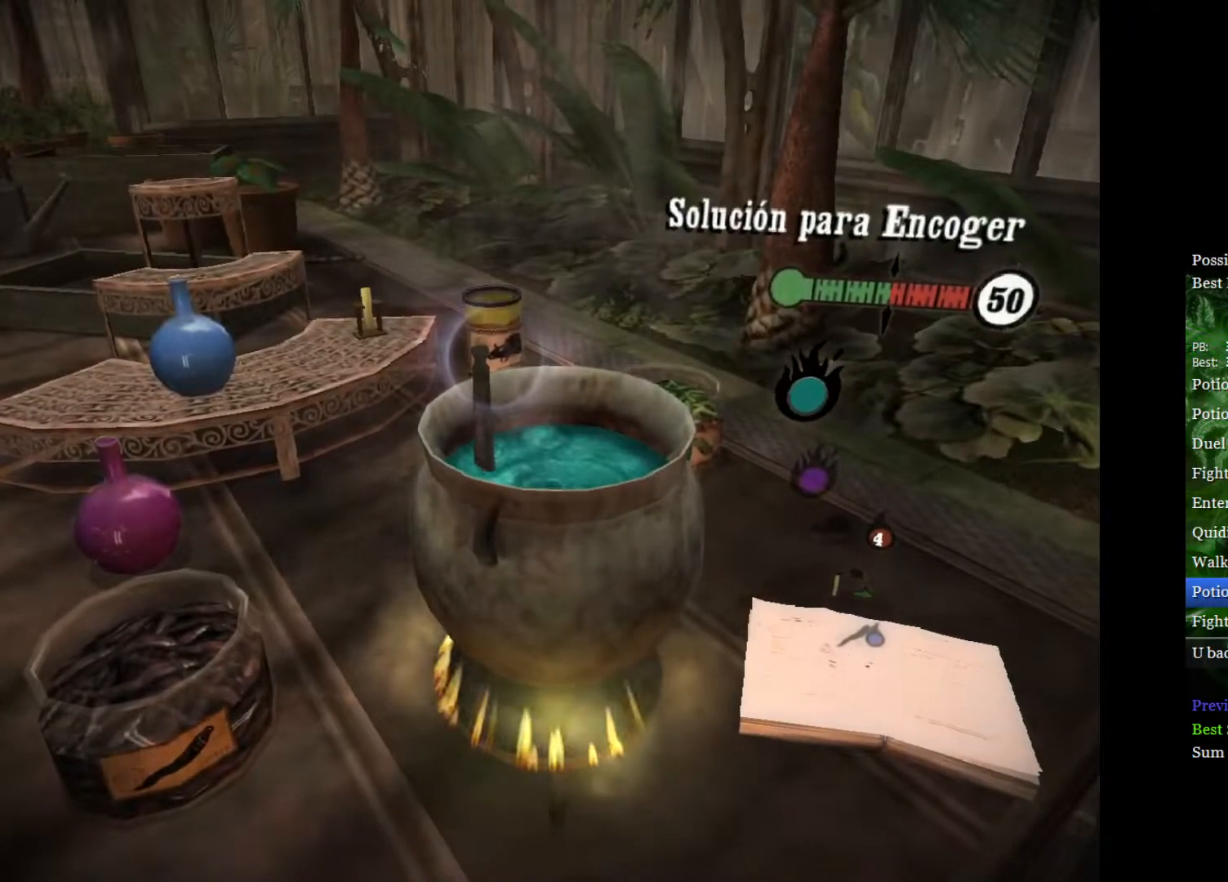
{"buttons": [], "left_stick": "center", "right_stick": "up", "events": [[83, "right_stick", "up-left"], [233, "right_stick", "down"], [300, "right_stick", "up"], [400, "right_stick", "down"], [500, "right_stick", "up"]]}
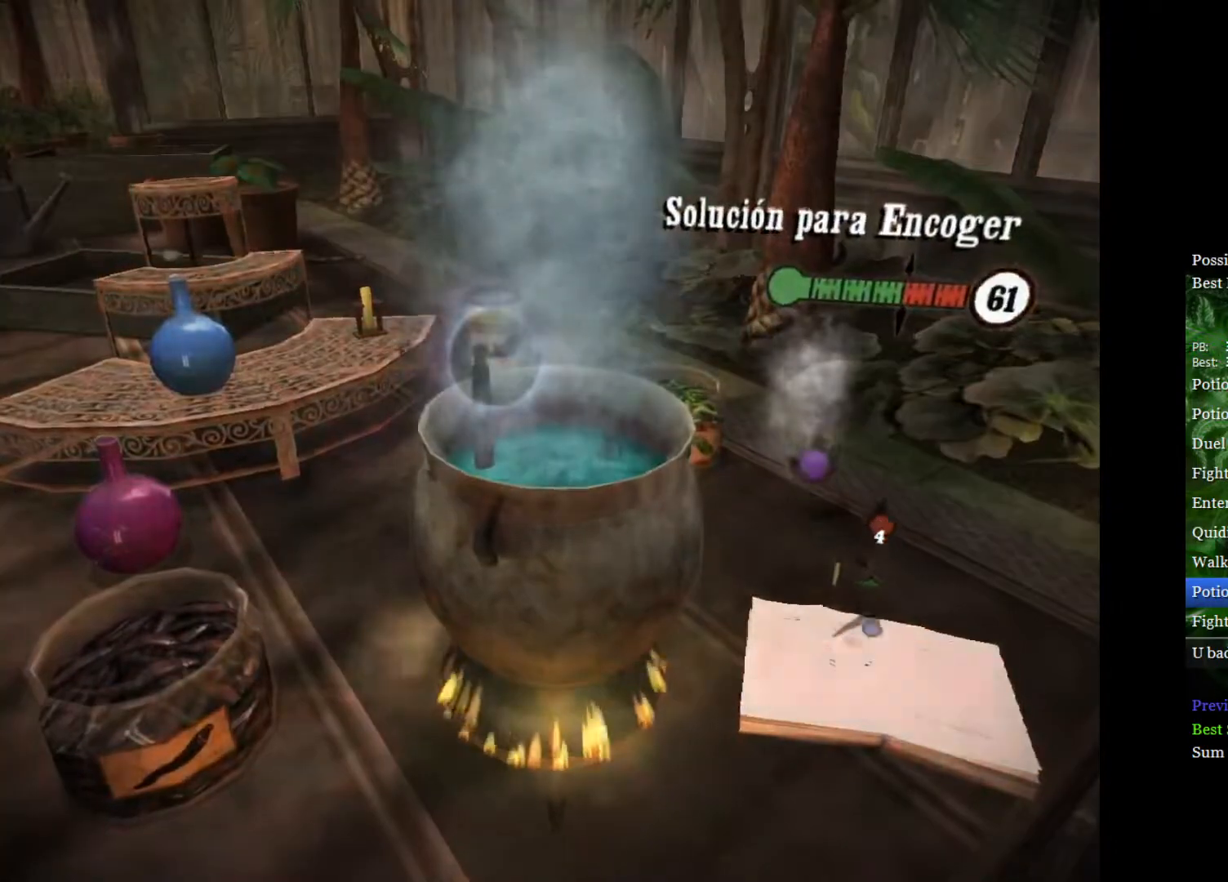
{"buttons": [], "left_stick": "center", "right_stick": "center", "events": [[83, "right_stick", "down"], [167, "right_stick", "up"], [250, "right_stick", "down-right"], [333, "right_stick", "up"], [433, "right_stick", "down"], [500, "right_stick", "center"]]}
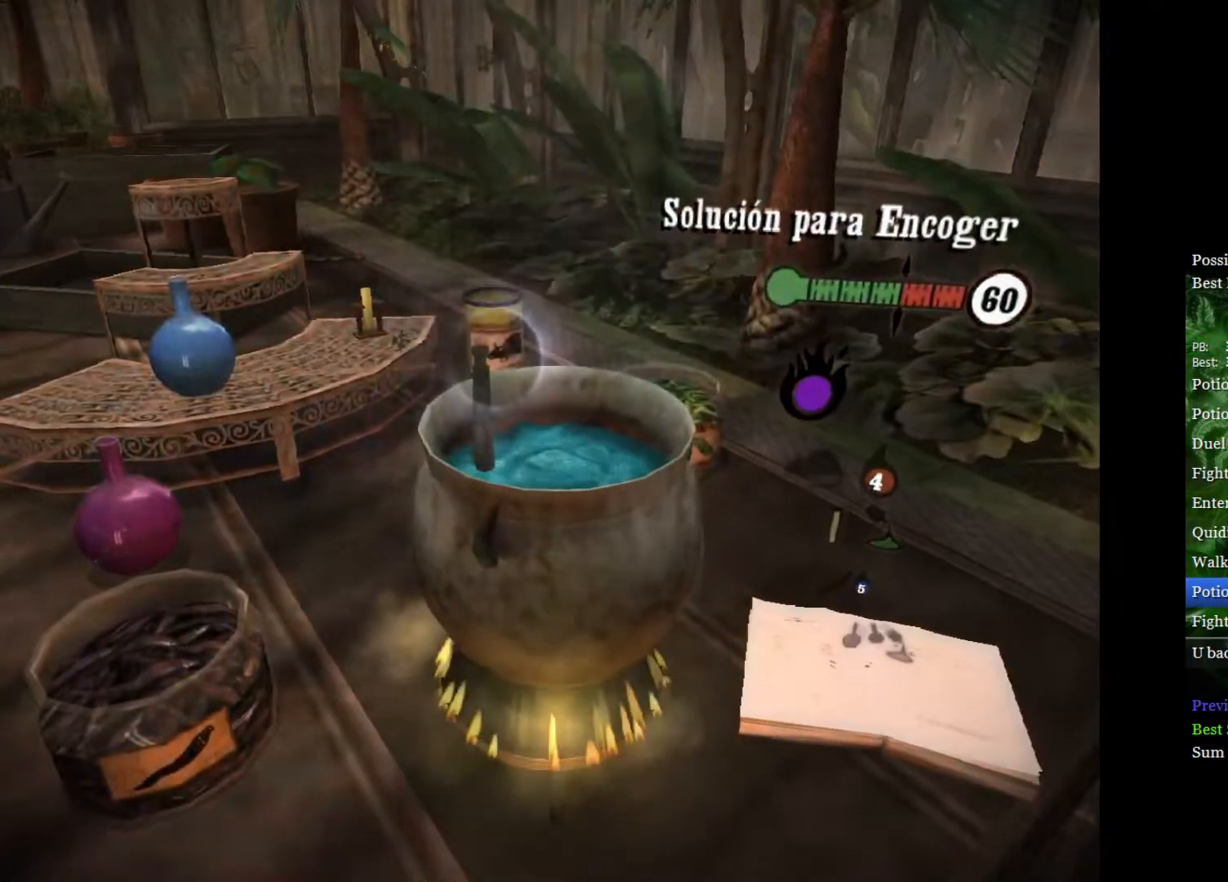
{"buttons": [], "left_stick": "center", "right_stick": "center", "events": [[17, "right_stick", "up"], [83, "right_stick", "down"], [167, "right_stick", "up-left"], [267, "right_stick", "down-right"], [350, "right_stick", "up-left"], [483, "right_stick", "center"]]}
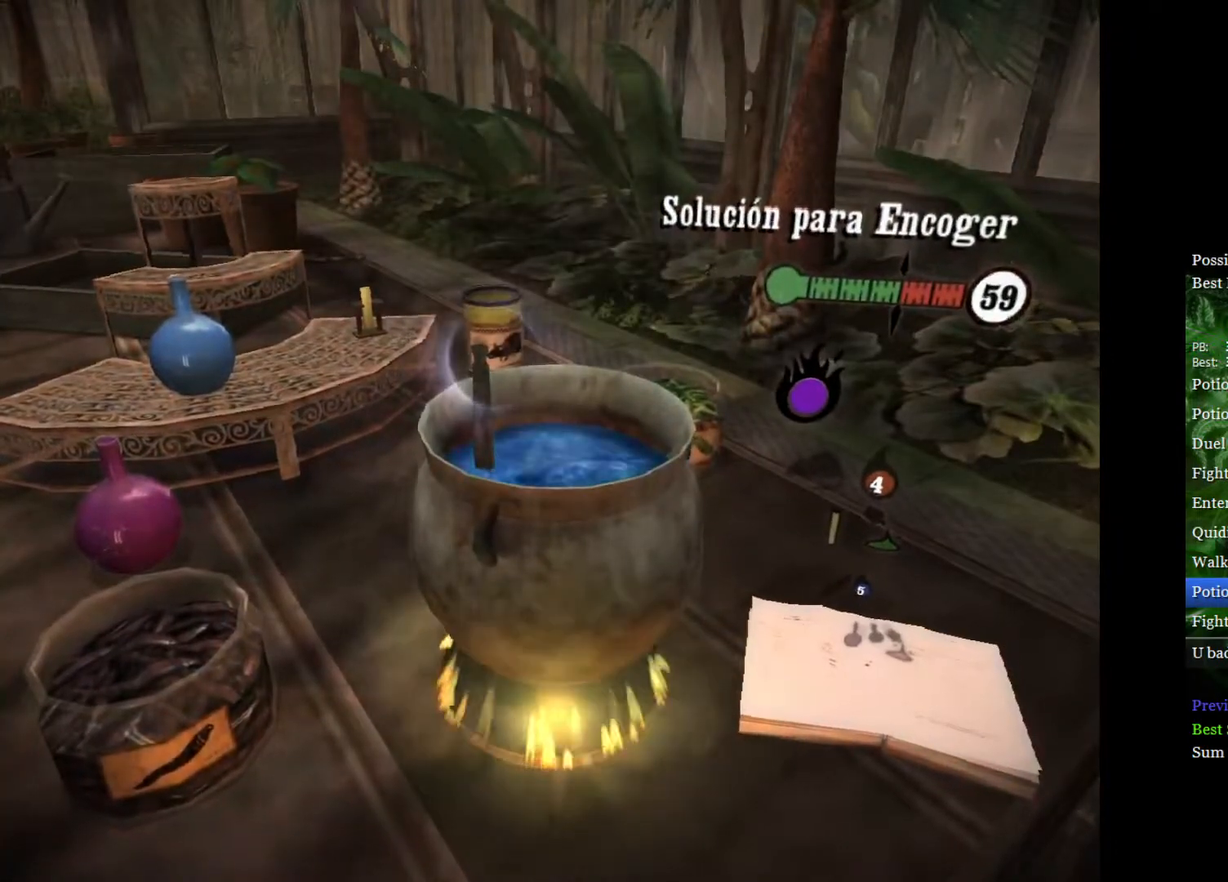
{"buttons": [], "left_stick": "center", "right_stick": "center", "events": [[17, "right_stick", "up"], [100, "right_stick", "down"], [183, "right_stick", "center"], [400, "A", "down"], [467, "A", "up"]]}
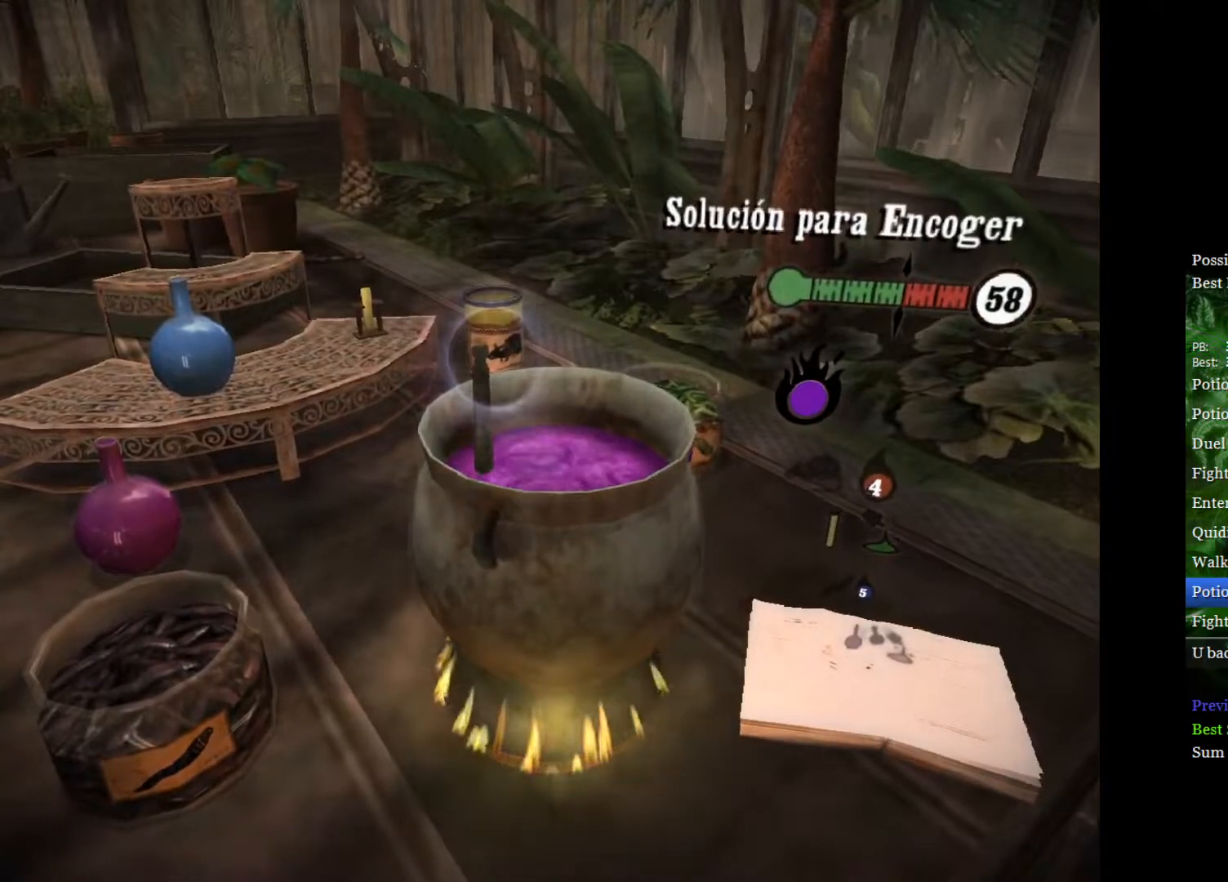
{"buttons": [], "left_stick": "down", "right_stick": "center", "events": [[17, "left_stick", "down"]]}
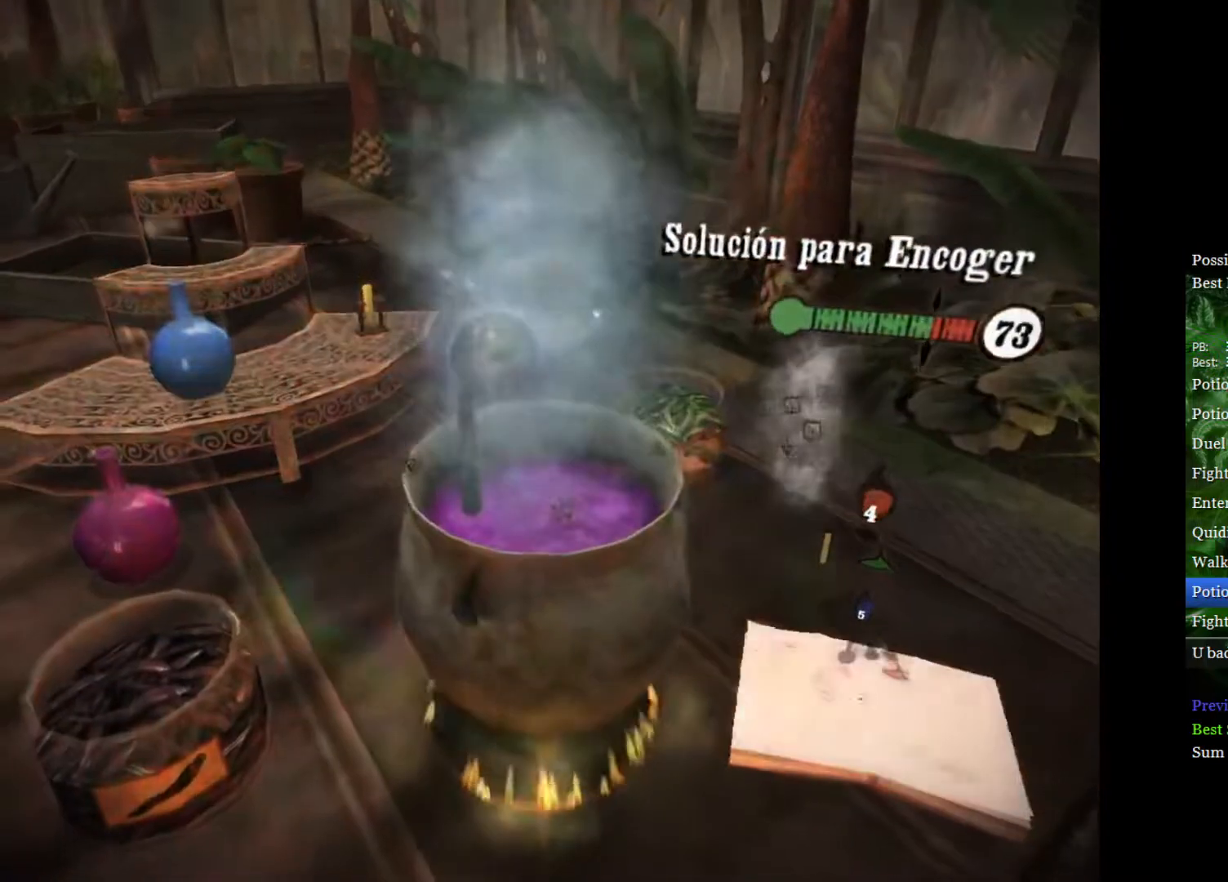
{"buttons": ["A"], "left_stick": "center", "right_stick": "center", "events": [[267, "left_stick", "center"], [300, "A", "down"], [400, "A", "up"], [467, "A", "down"]]}
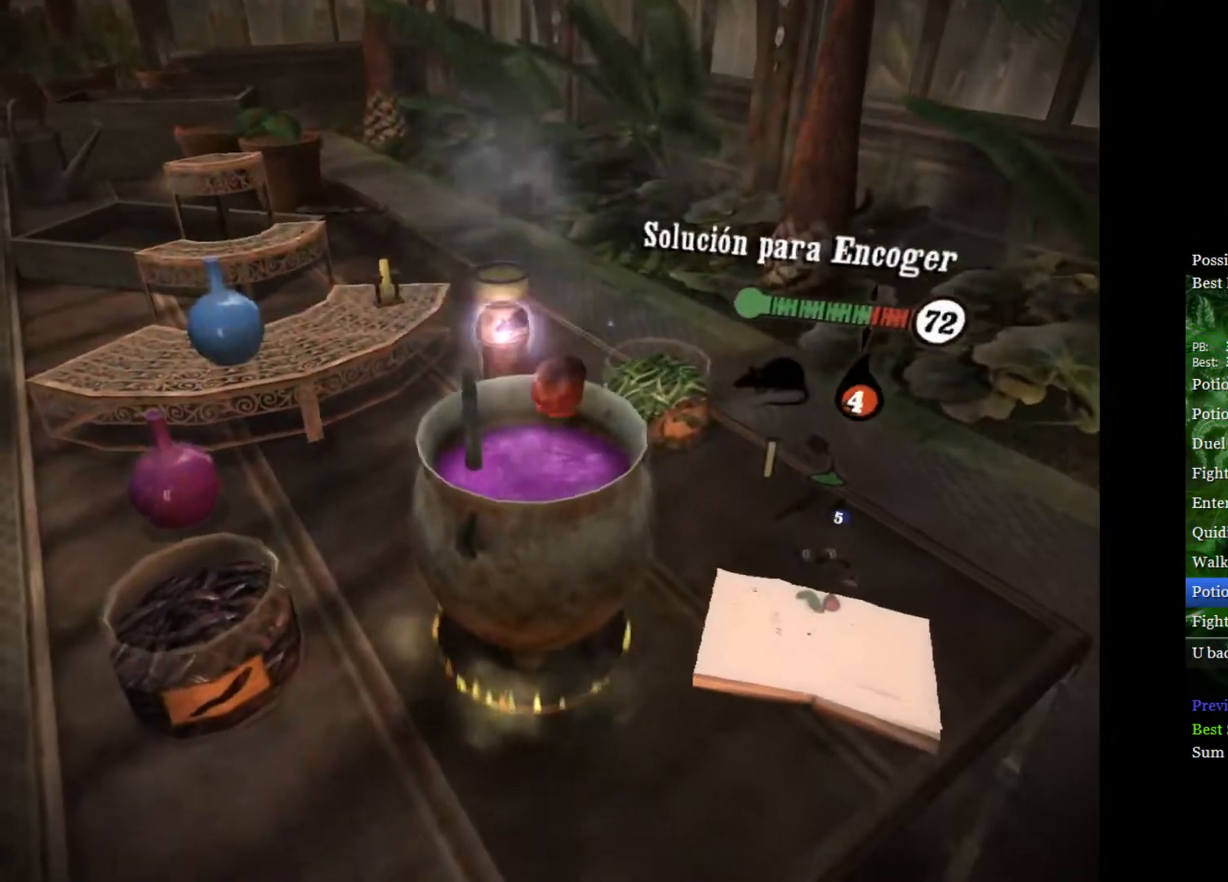
{"buttons": [], "left_stick": "down", "right_stick": "center", "events": [[17, "A", "up"], [50, "left_stick", "down"]]}
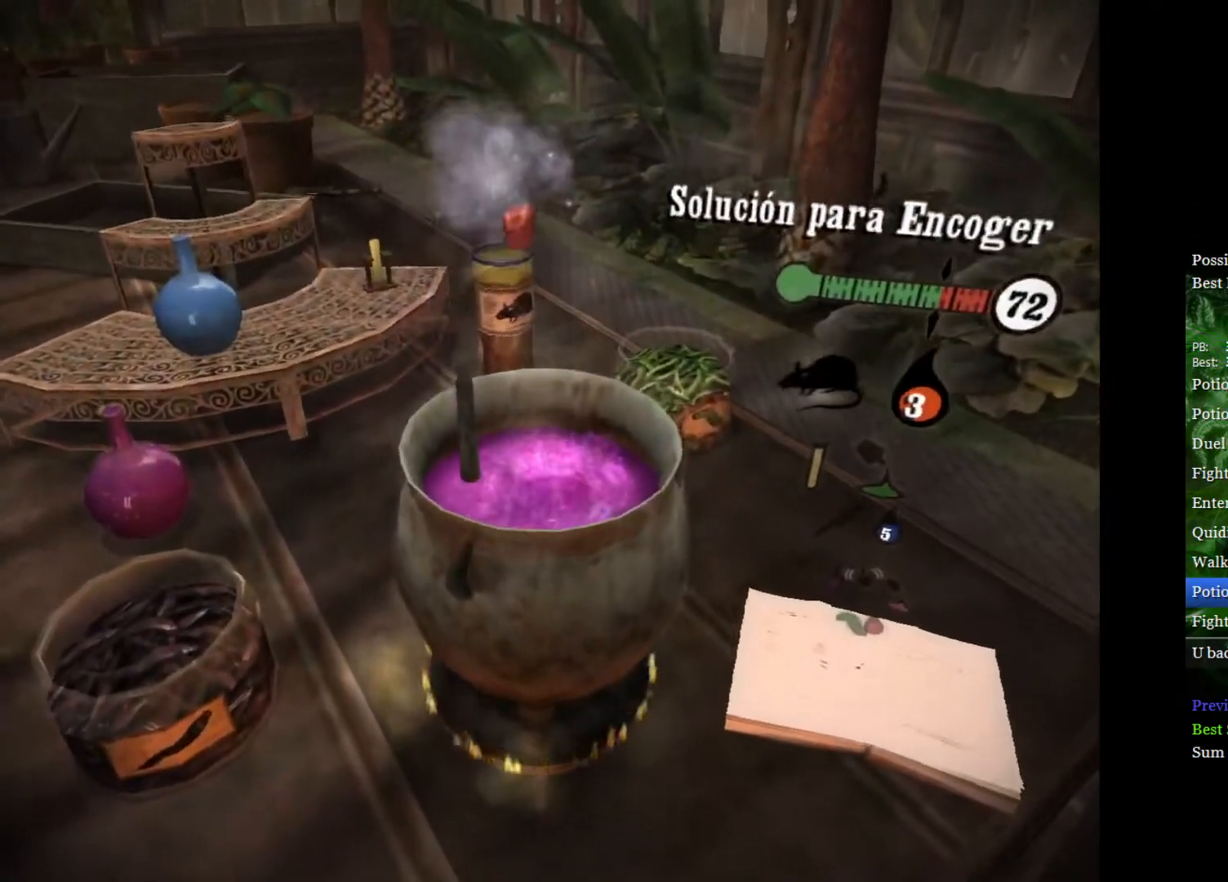
{"buttons": ["A"], "left_stick": "center", "right_stick": "center", "events": [[317, "left_stick", "center"], [367, "A", "down"], [433, "A", "up"], [500, "A", "down"]]}
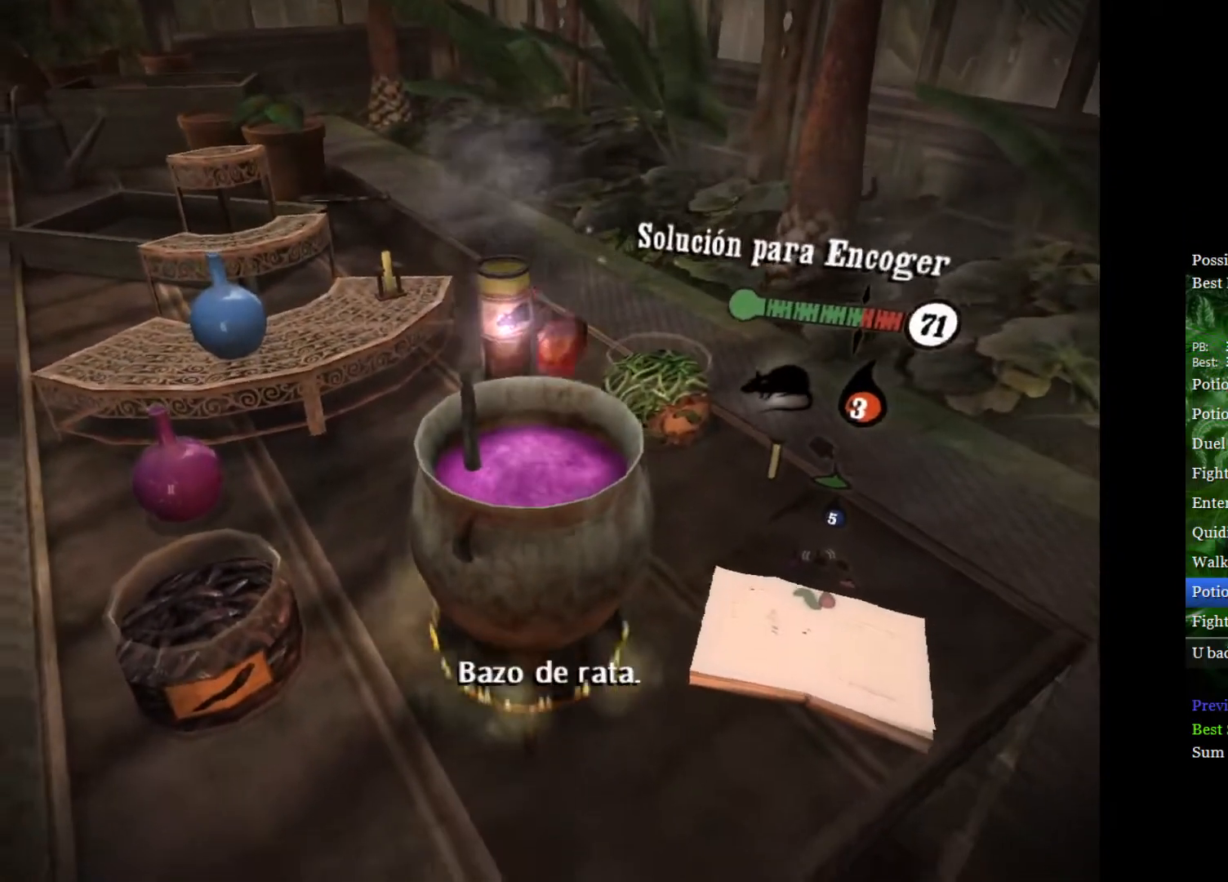
{"buttons": [], "left_stick": "down", "right_stick": "center", "events": [[83, "A", "up"], [83, "left_stick", "down"]]}
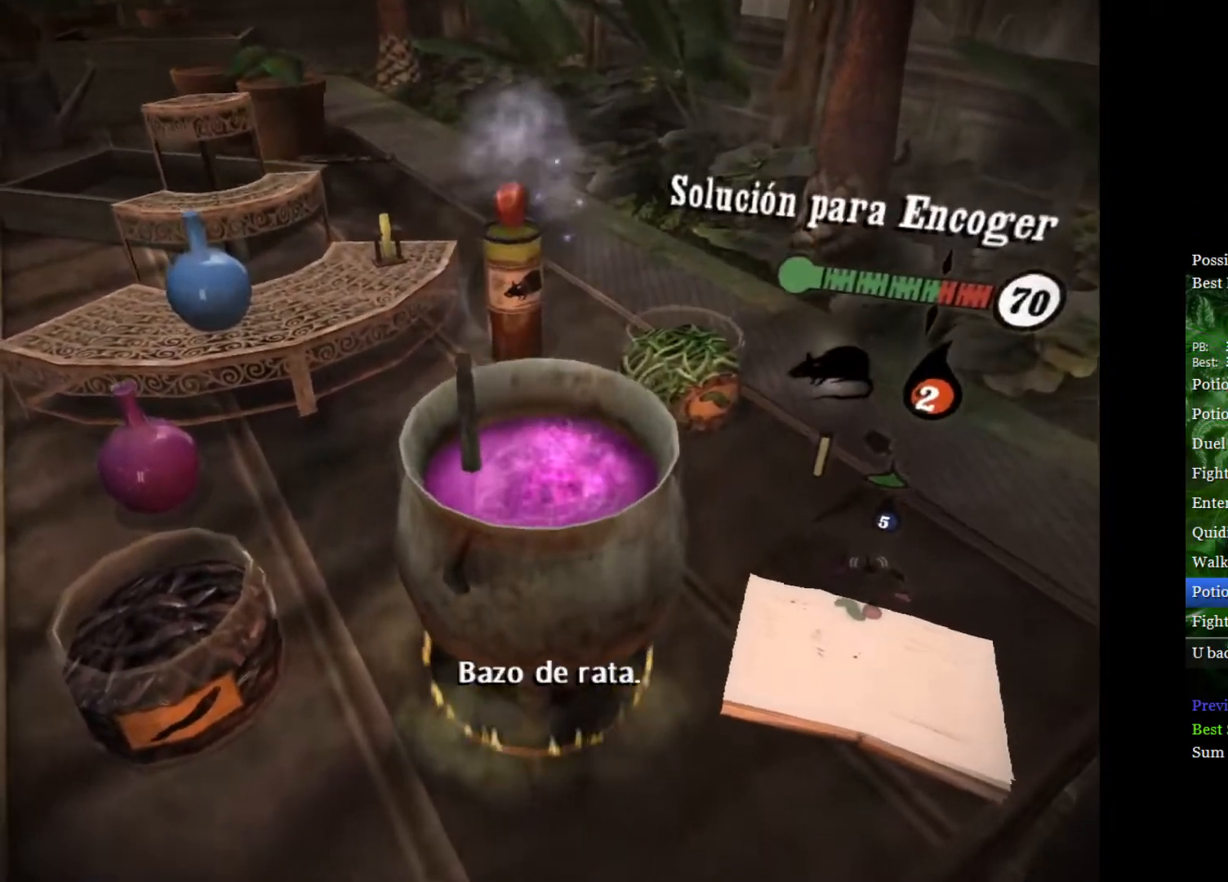
{"buttons": [], "left_stick": "center", "right_stick": "center", "events": [[333, "left_stick", "center"], [400, "A", "down"], [467, "A", "up"]]}
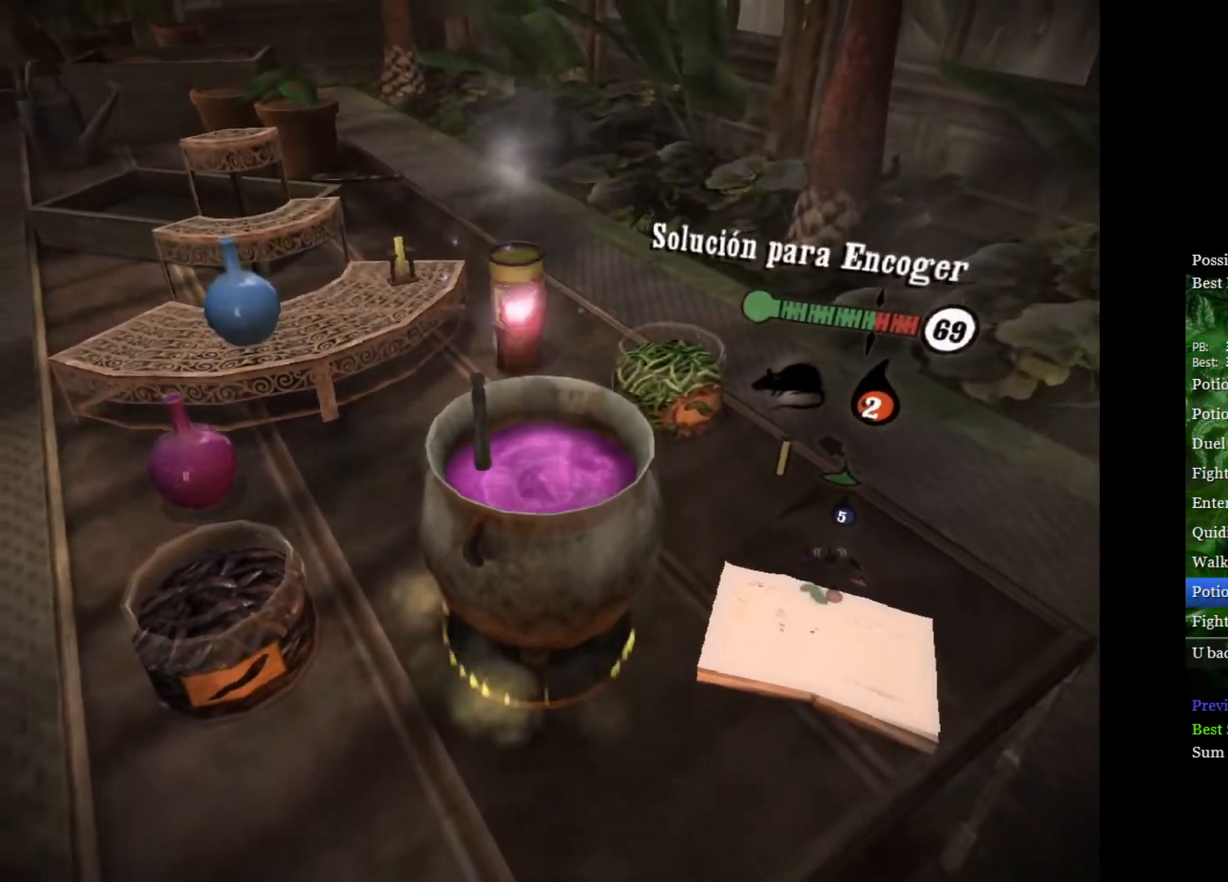
{"buttons": [], "left_stick": "down", "right_stick": "center", "events": [[50, "A", "down"], [117, "A", "up"], [117, "left_stick", "down"]]}
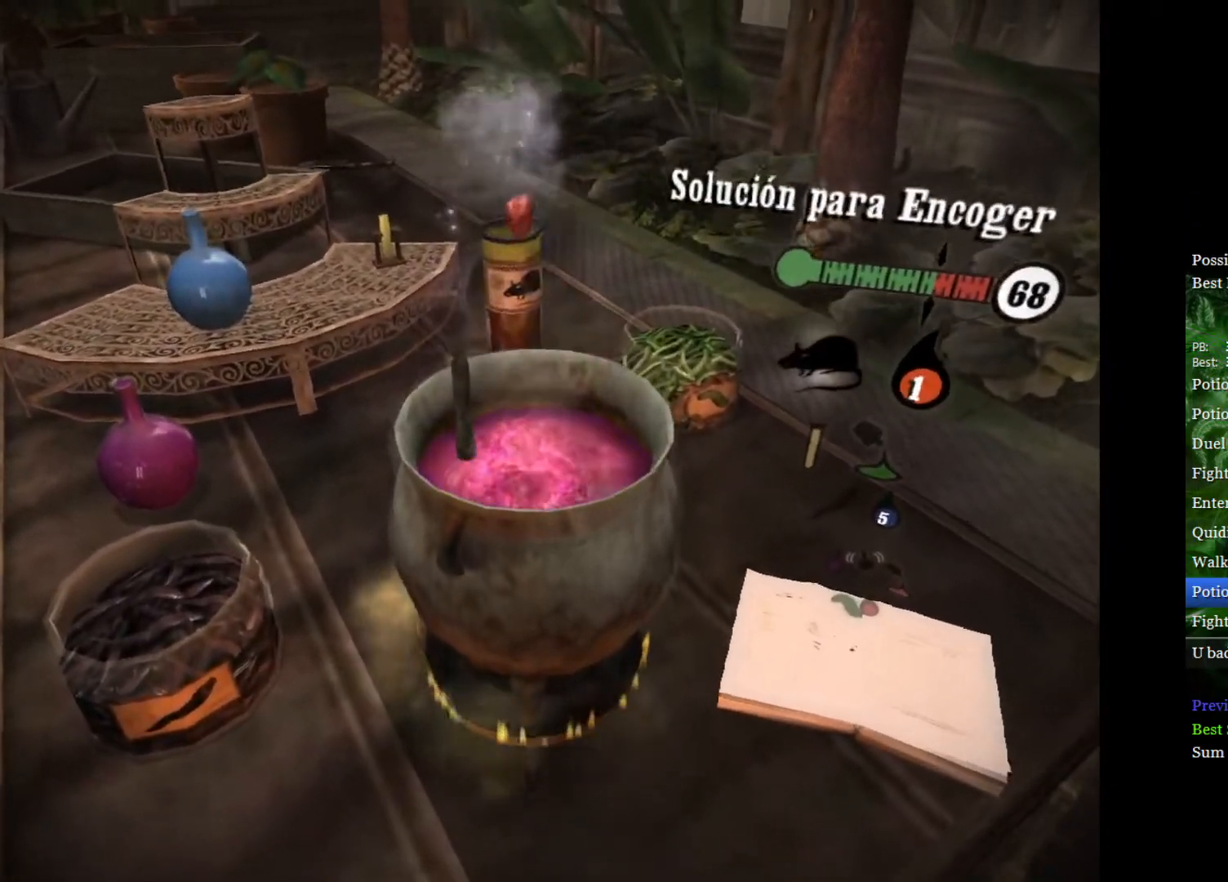
{"buttons": [], "left_stick": "center", "right_stick": "center", "events": [[350, "left_stick", "center"], [400, "A", "down"], [467, "A", "up"]]}
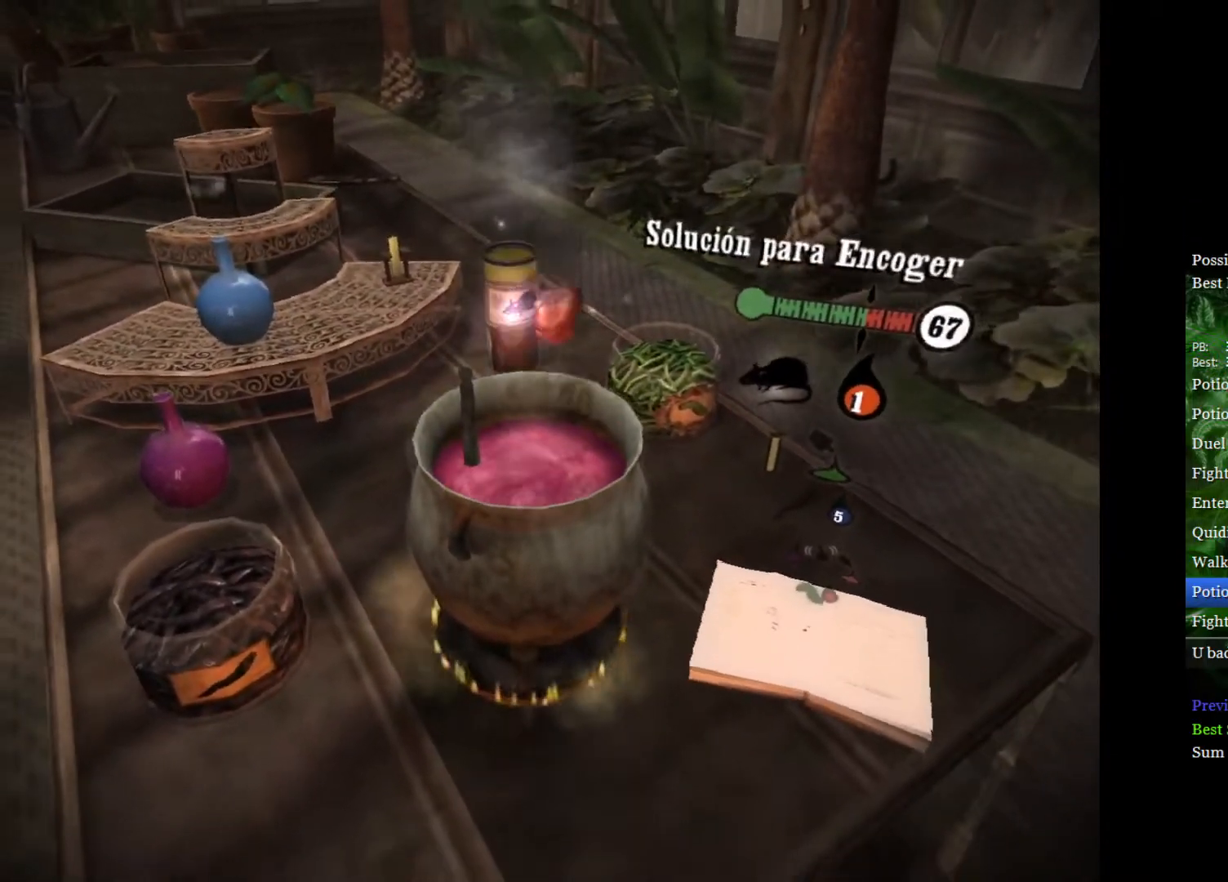
{"buttons": [], "left_stick": "down", "right_stick": "down-right", "events": [[67, "left_stick", "up-left"], [150, "left_stick", "center"], [183, "A", "down"], [250, "A", "up"], [283, "left_stick", "down-right"], [350, "right_stick", "down-right"], [400, "left_stick", "down"]]}
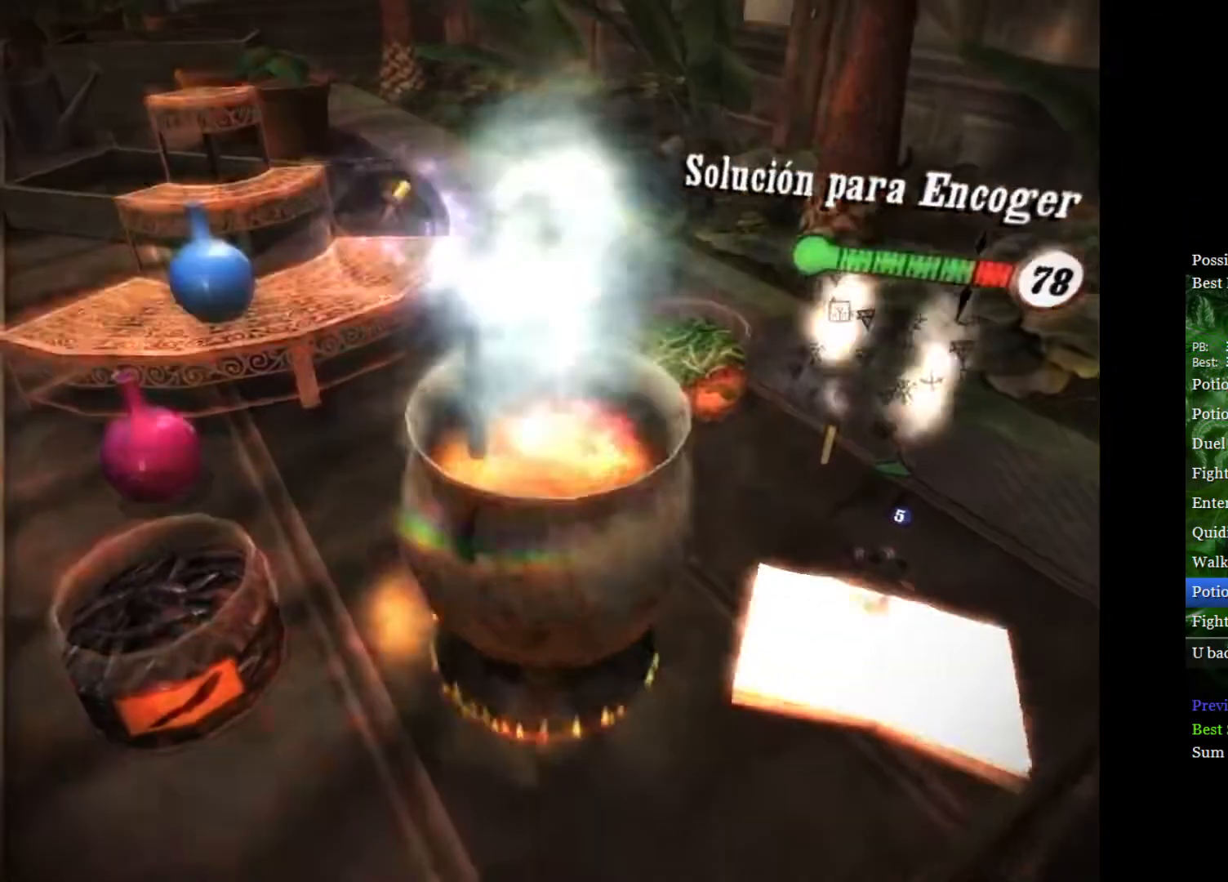
{"buttons": [], "left_stick": "down", "right_stick": "down-right", "events": []}
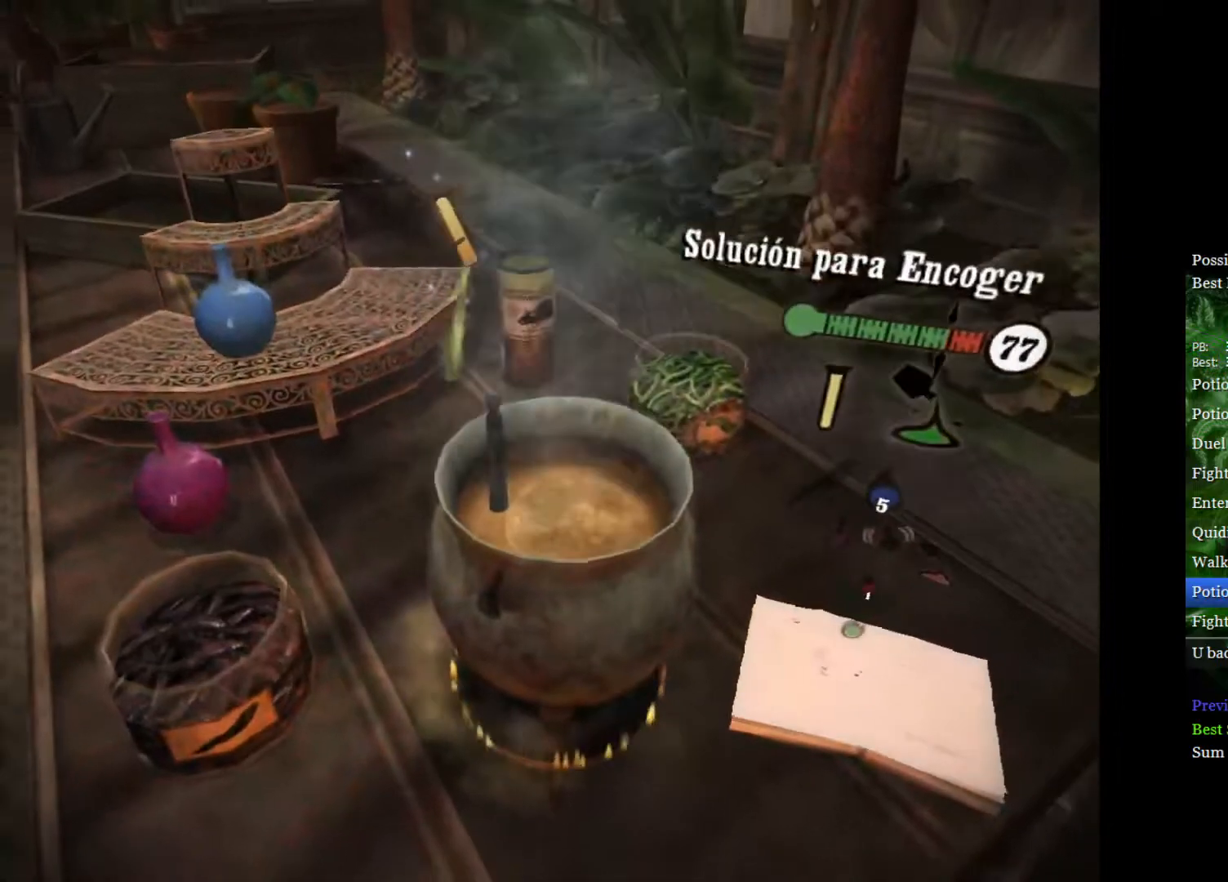
{"buttons": [], "left_stick": "center", "right_stick": "down-right", "events": [[217, "left_stick", "center"], [417, "left_stick", "up-left"], [500, "left_stick", "center"]]}
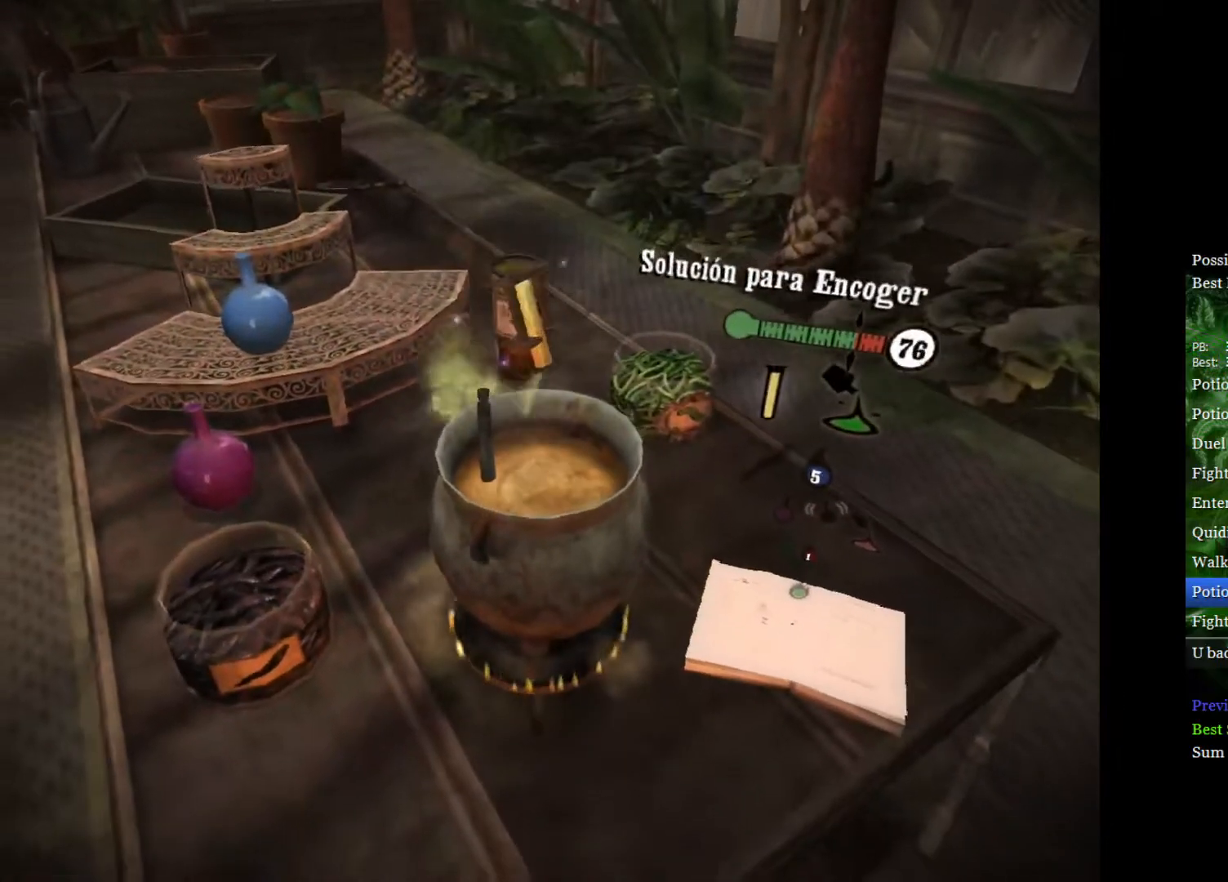
{"buttons": [], "left_stick": "down", "right_stick": "down-right", "events": [[467, "left_stick", "down"]]}
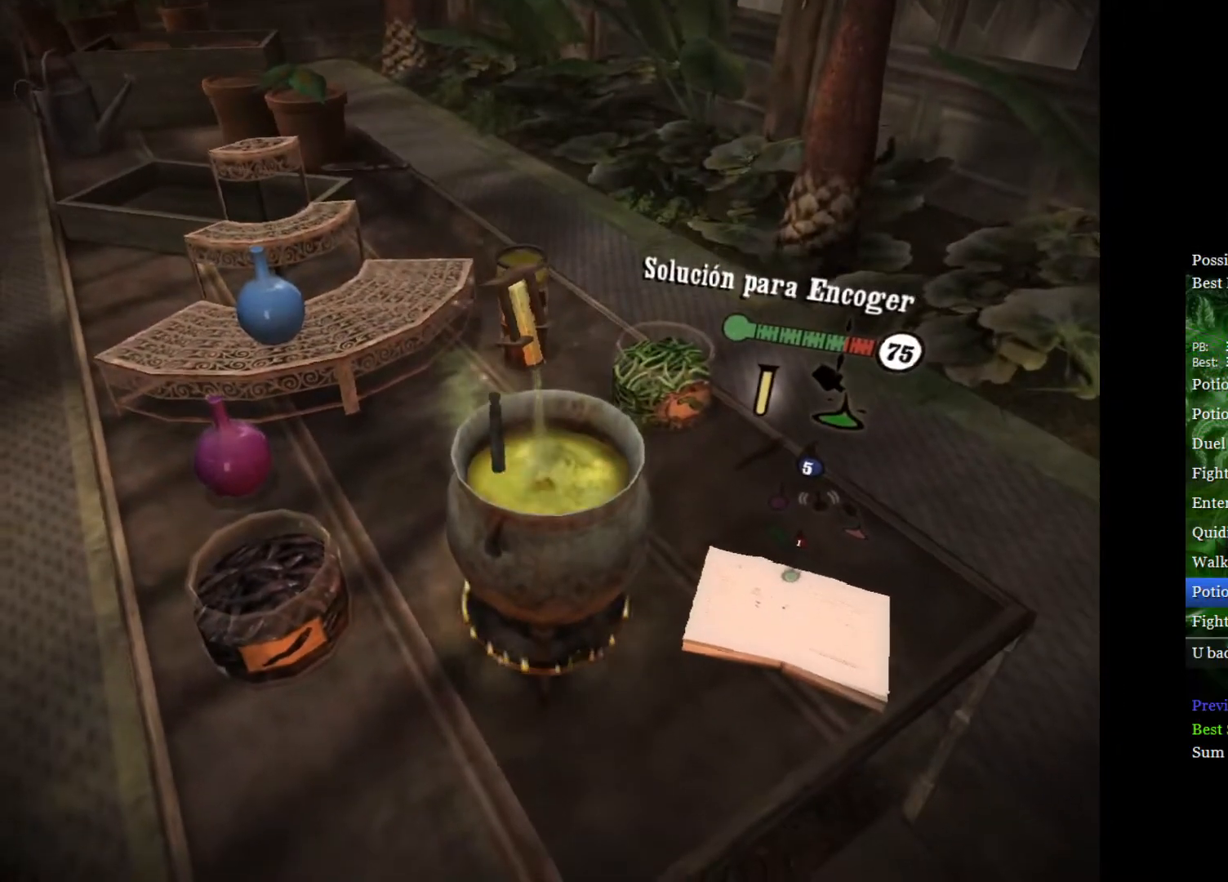
{"buttons": [], "left_stick": "center", "right_stick": "down-right", "events": [[33, "left_stick", "center"]]}
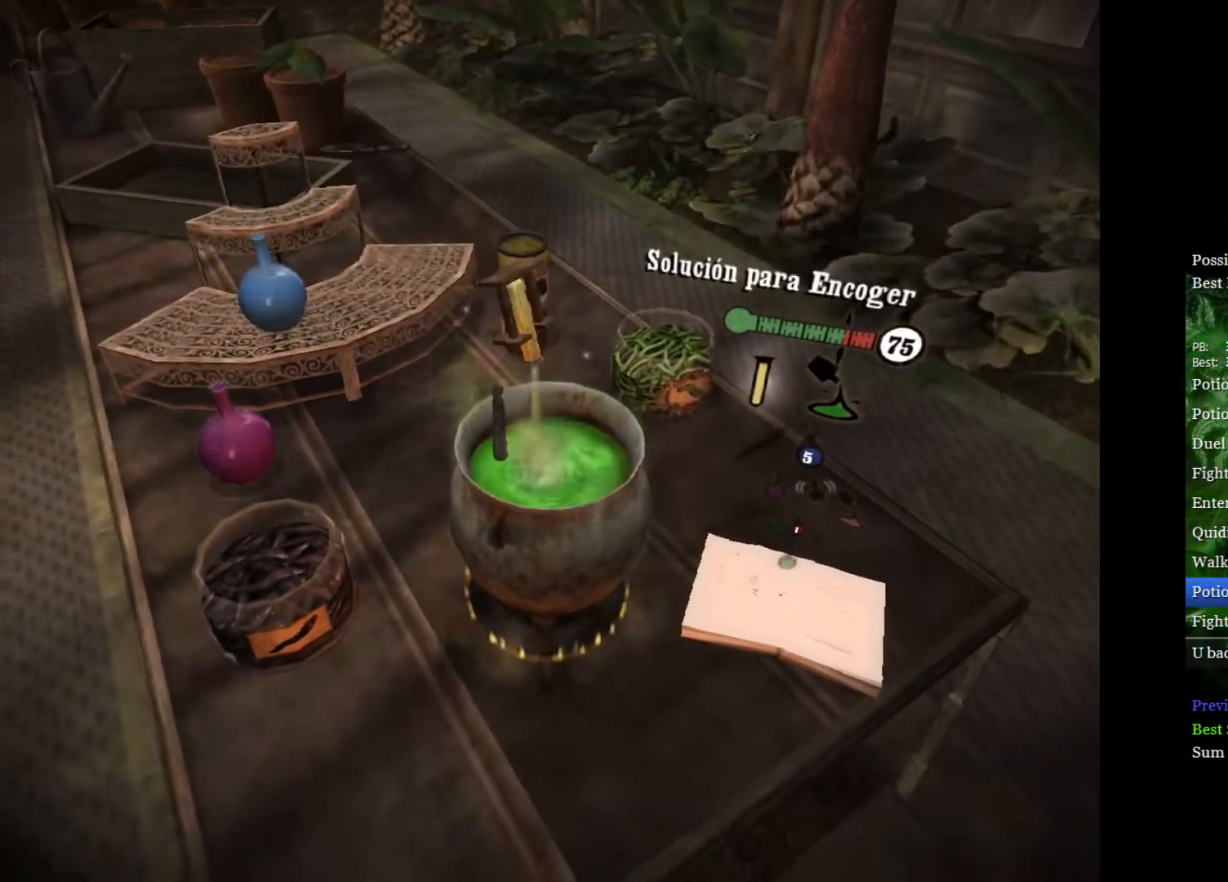
{"buttons": [], "left_stick": "down", "right_stick": "center", "events": [[50, "right_stick", "center"], [150, "A", "down"], [217, "A", "up"], [250, "left_stick", "down"], [367, "left_stick", "center"], [417, "left_stick", "down"]]}
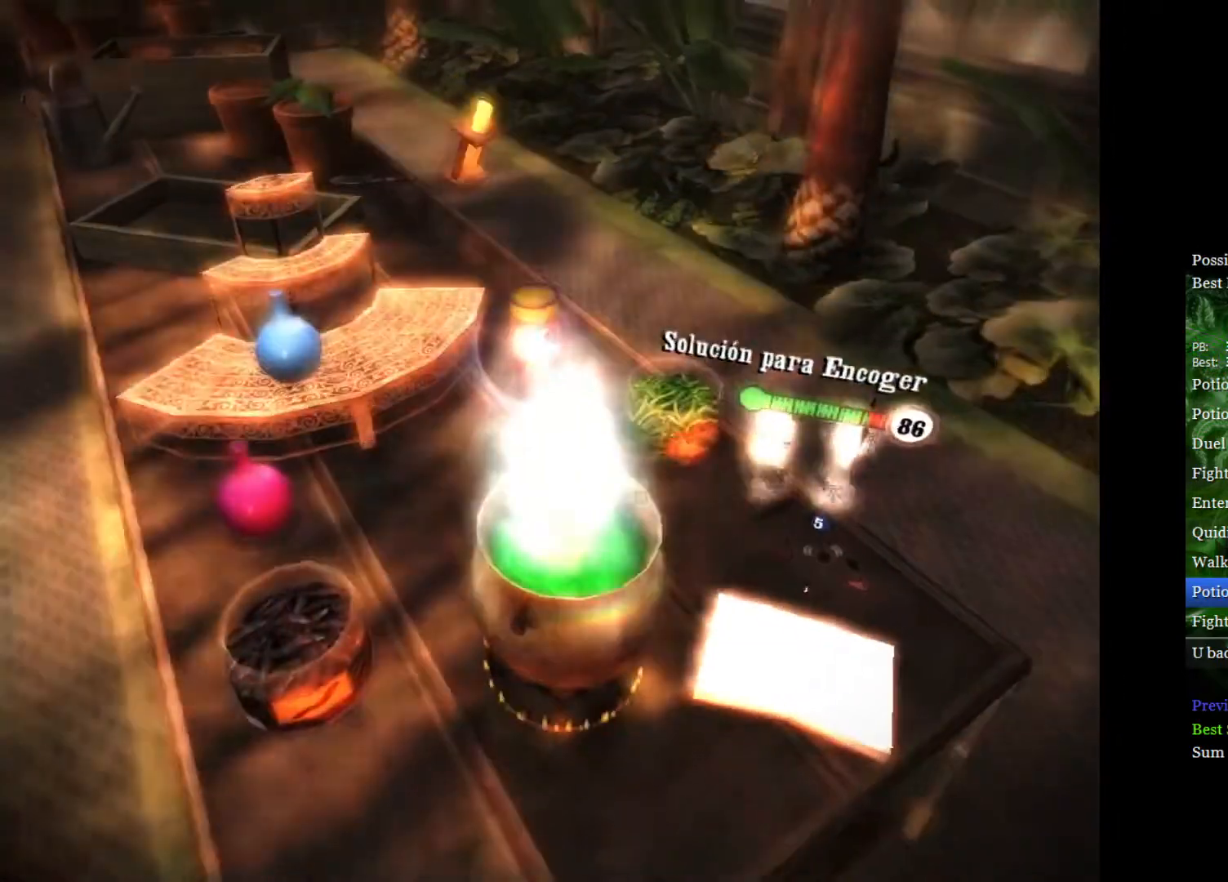
{"buttons": [], "left_stick": "right", "right_stick": "center", "events": [[33, "left_stick", "center"], [83, "left_stick", "down"], [150, "A", "down"], [150, "left_stick", "center"], [233, "A", "up"], [467, "left_stick", "right"]]}
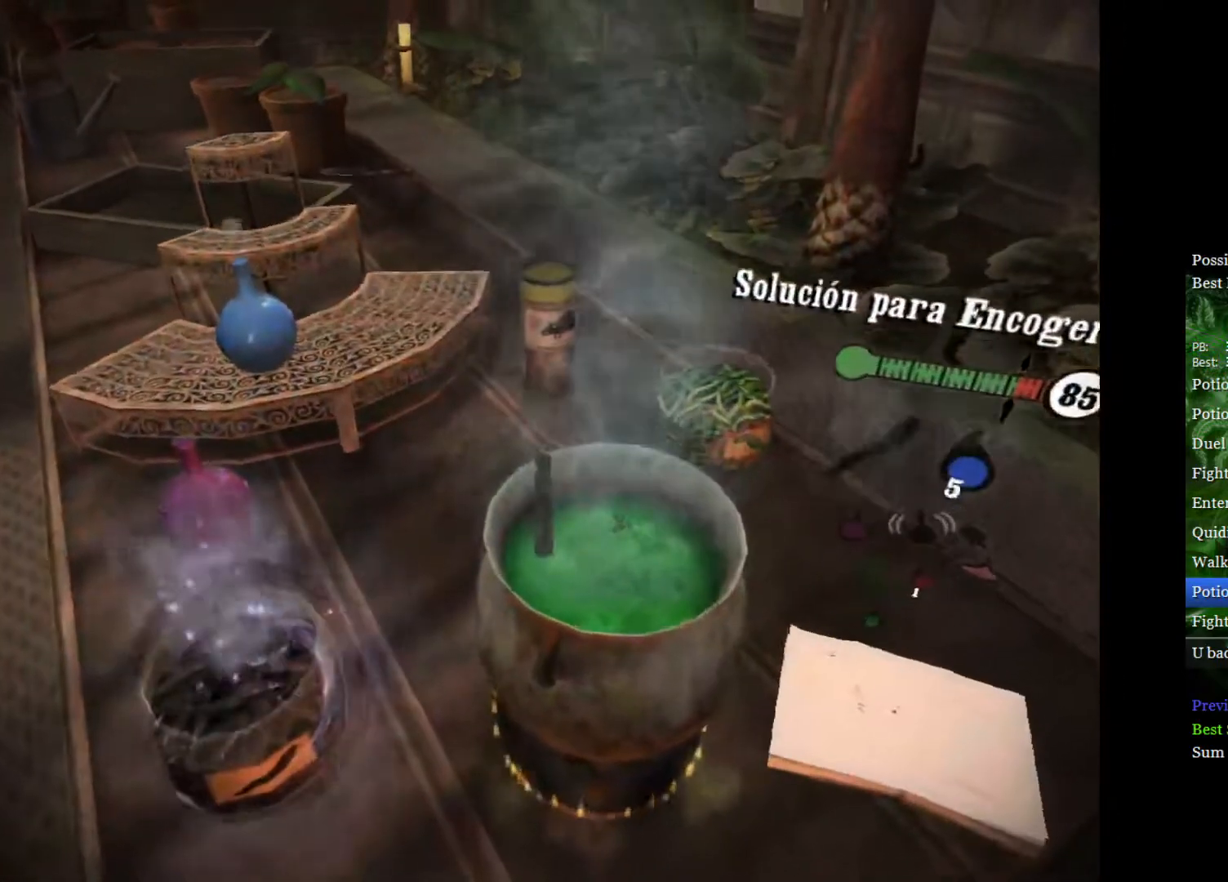
{"buttons": [], "left_stick": "right", "right_stick": "center", "events": [[83, "left_stick", "center"], [350, "left_stick", "right"]]}
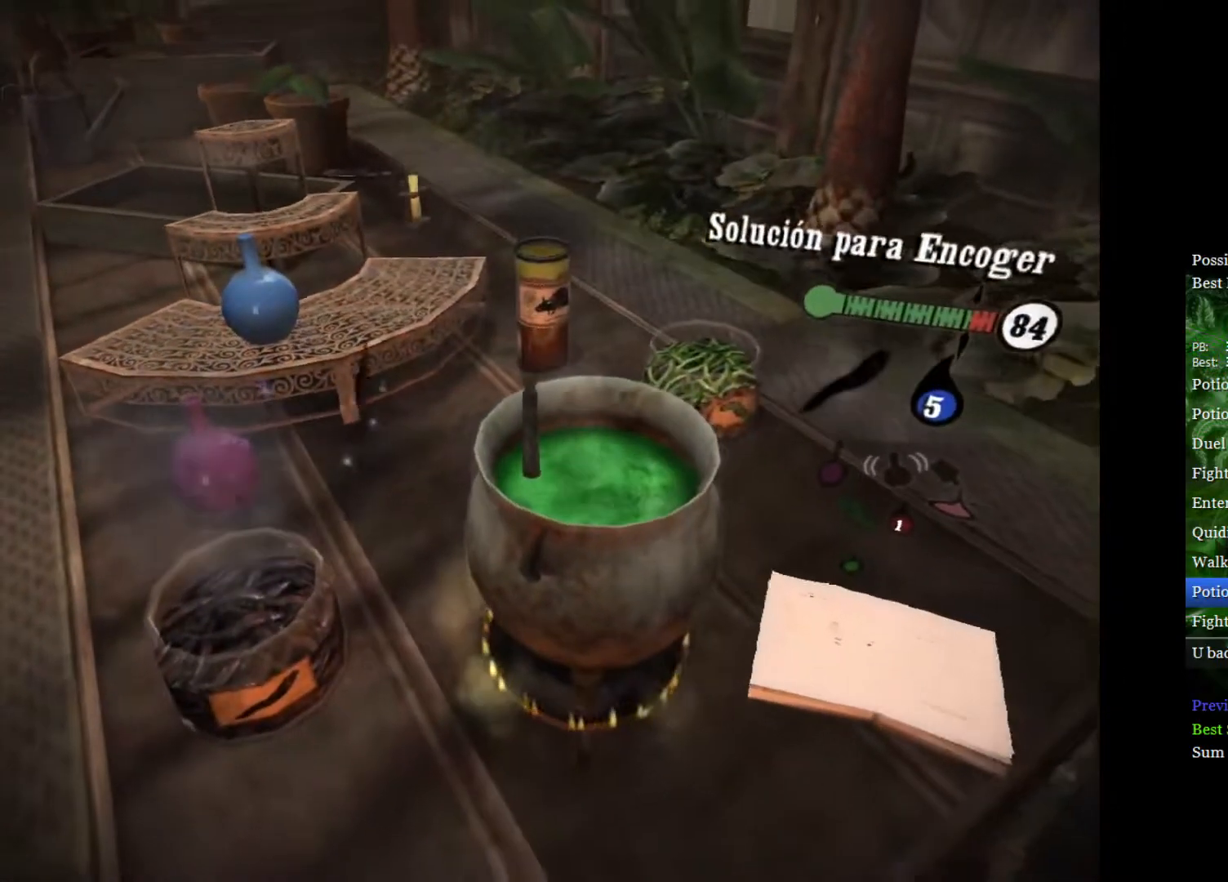
{"buttons": [], "left_stick": "center", "right_stick": "center", "events": [[17, "left_stick", "center"], [67, "A", "down"], [150, "A", "up"], [217, "A", "down"], [283, "A", "up"], [400, "left_stick", "right"], [500, "left_stick", "center"]]}
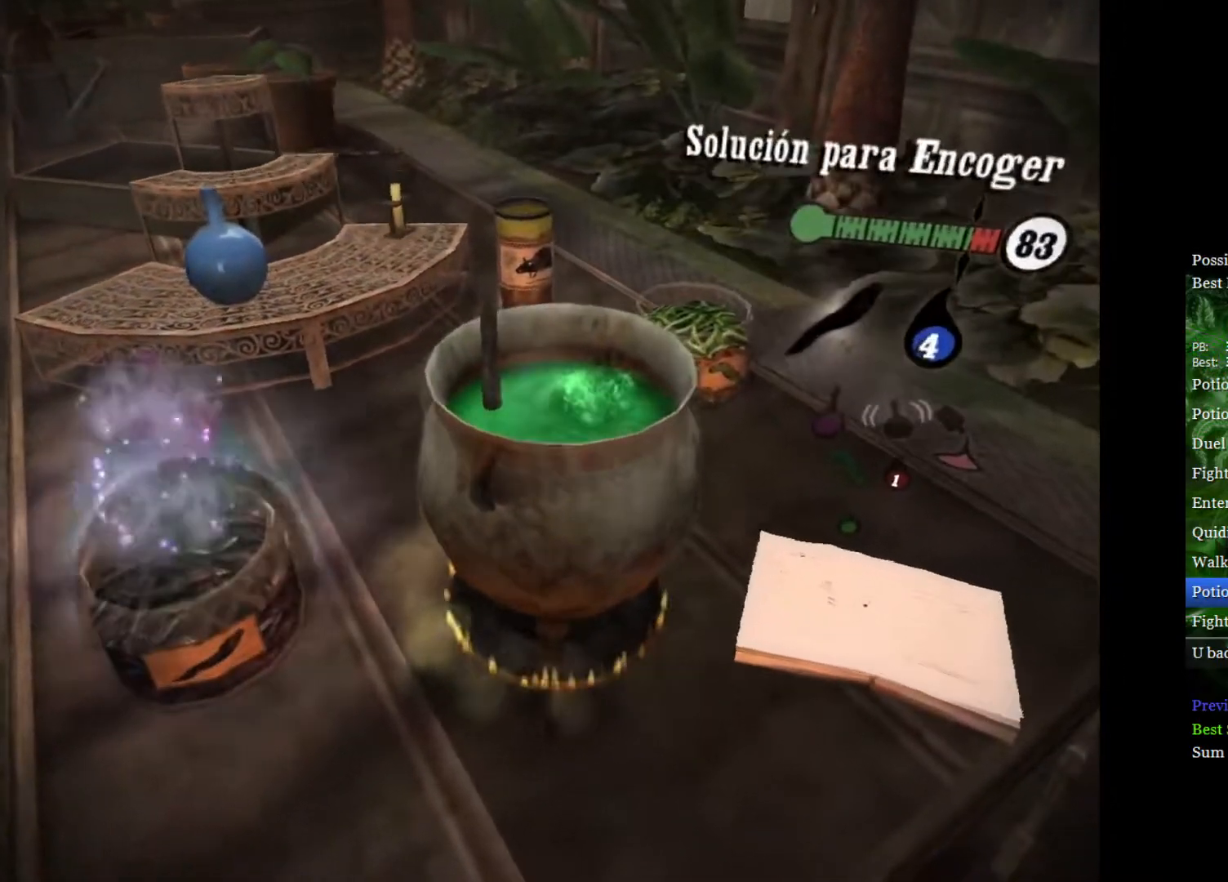
{"buttons": [], "left_stick": "right", "right_stick": "center", "events": [[367, "left_stick", "right"]]}